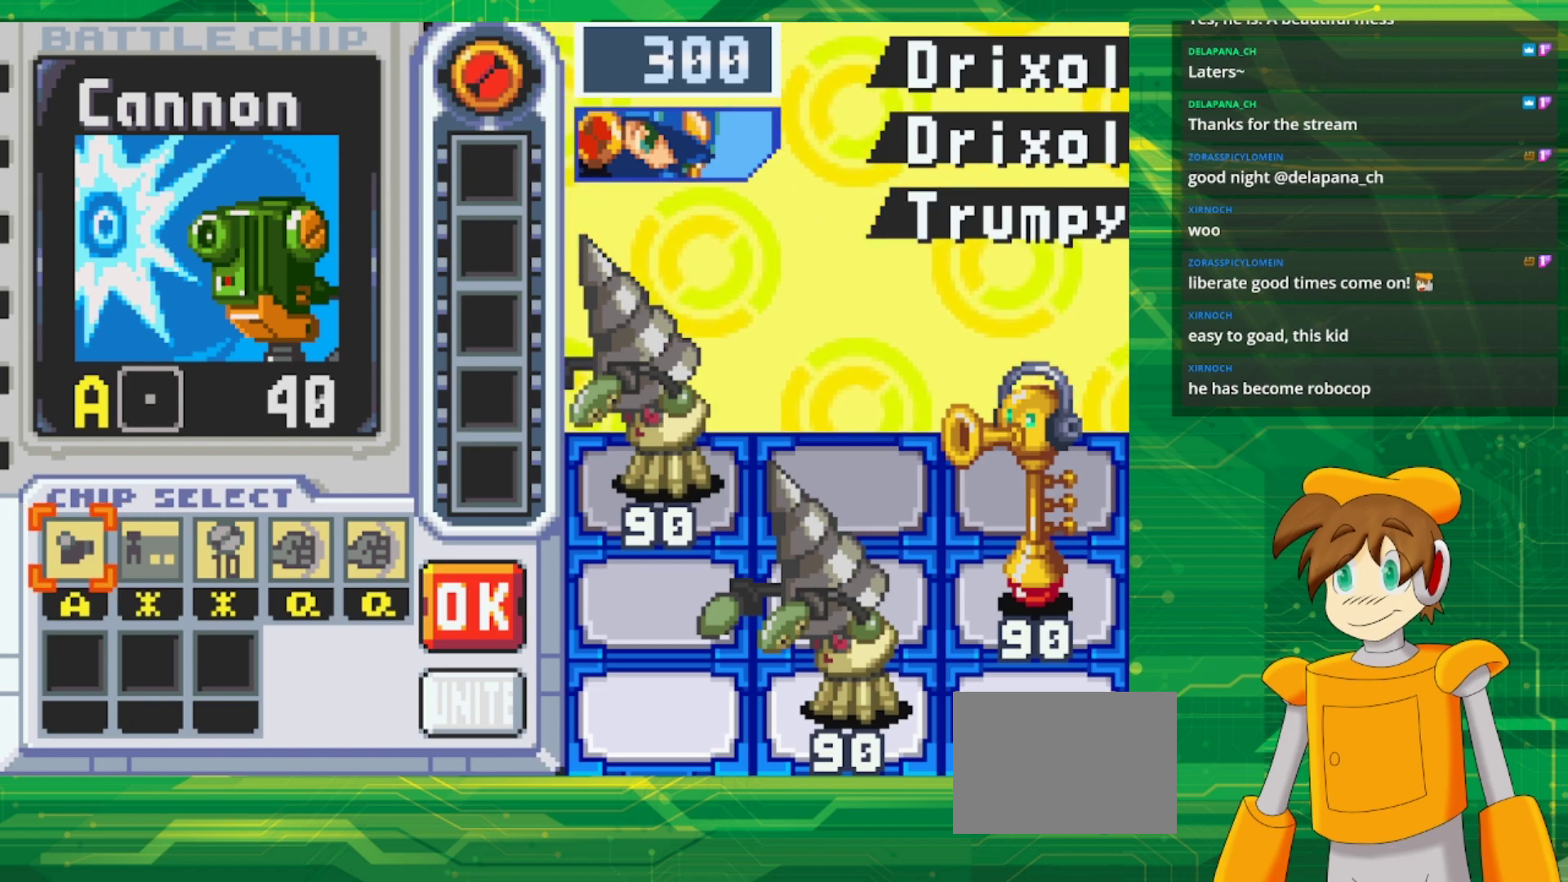
Gameplay with a controller (Nintendo layout); each line is a JSON object with the inputs held at the frame after it. "events" lists button and stick changes between this image and that frame as [ms after this image, input, new state], when the widget could be followed in between. Not read: L3 R3.
{"buttons": ["DPAD_RIGHT"], "events": [[33, "DPAD_RIGHT", "down"], [150, "DPAD_RIGHT", "up"], [267, "DPAD_RIGHT", "down"], [333, "DPAD_RIGHT", "up"], [433, "DPAD_RIGHT", "down"]]}
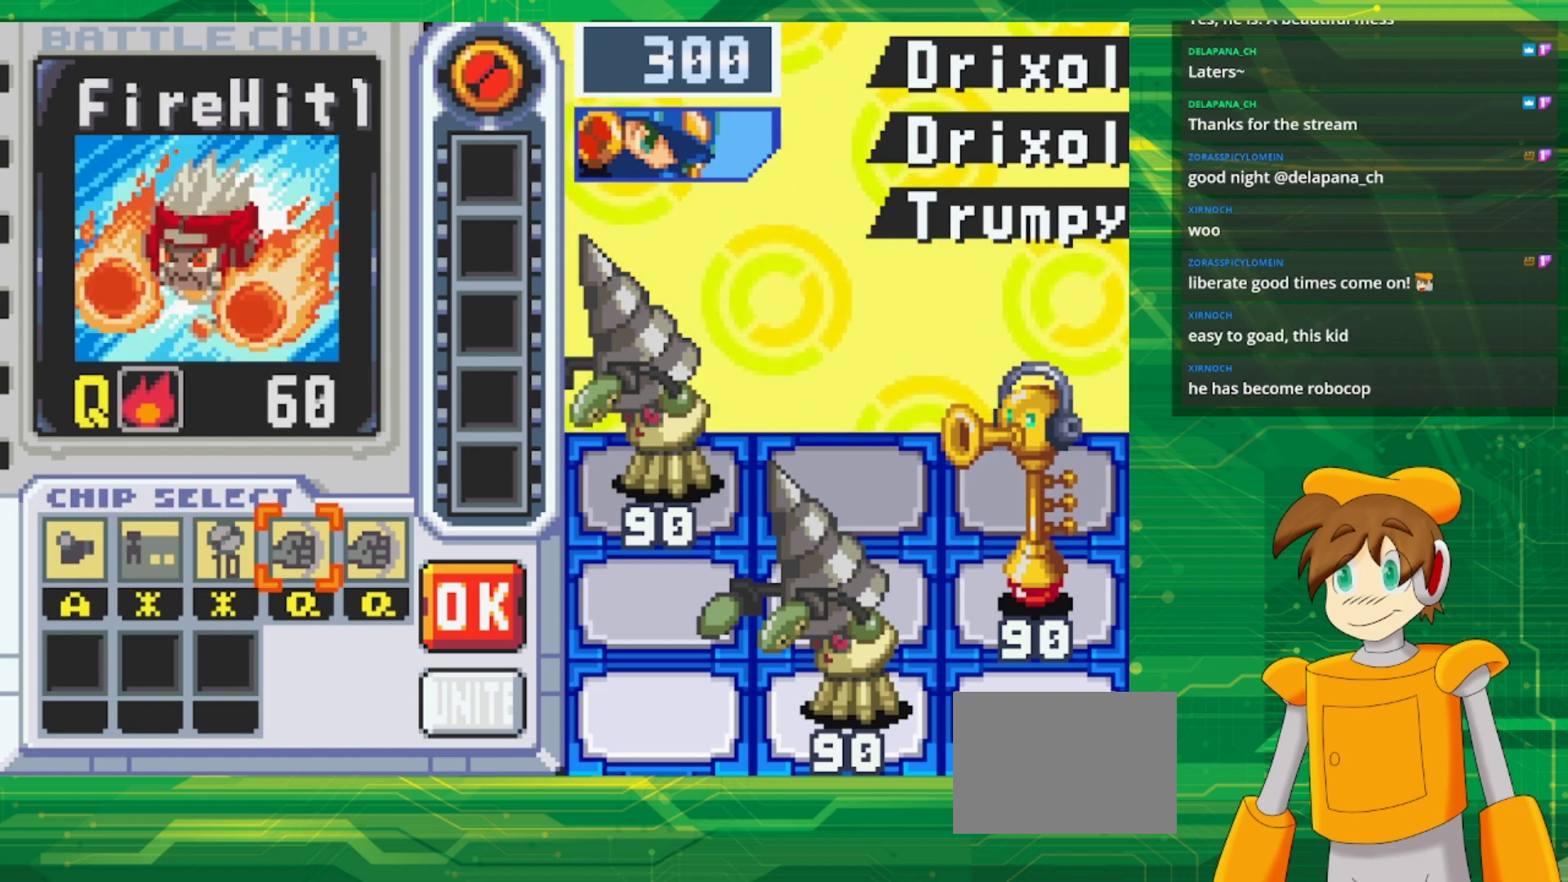
{"buttons": [], "events": [[50, "DPAD_RIGHT", "up"]]}
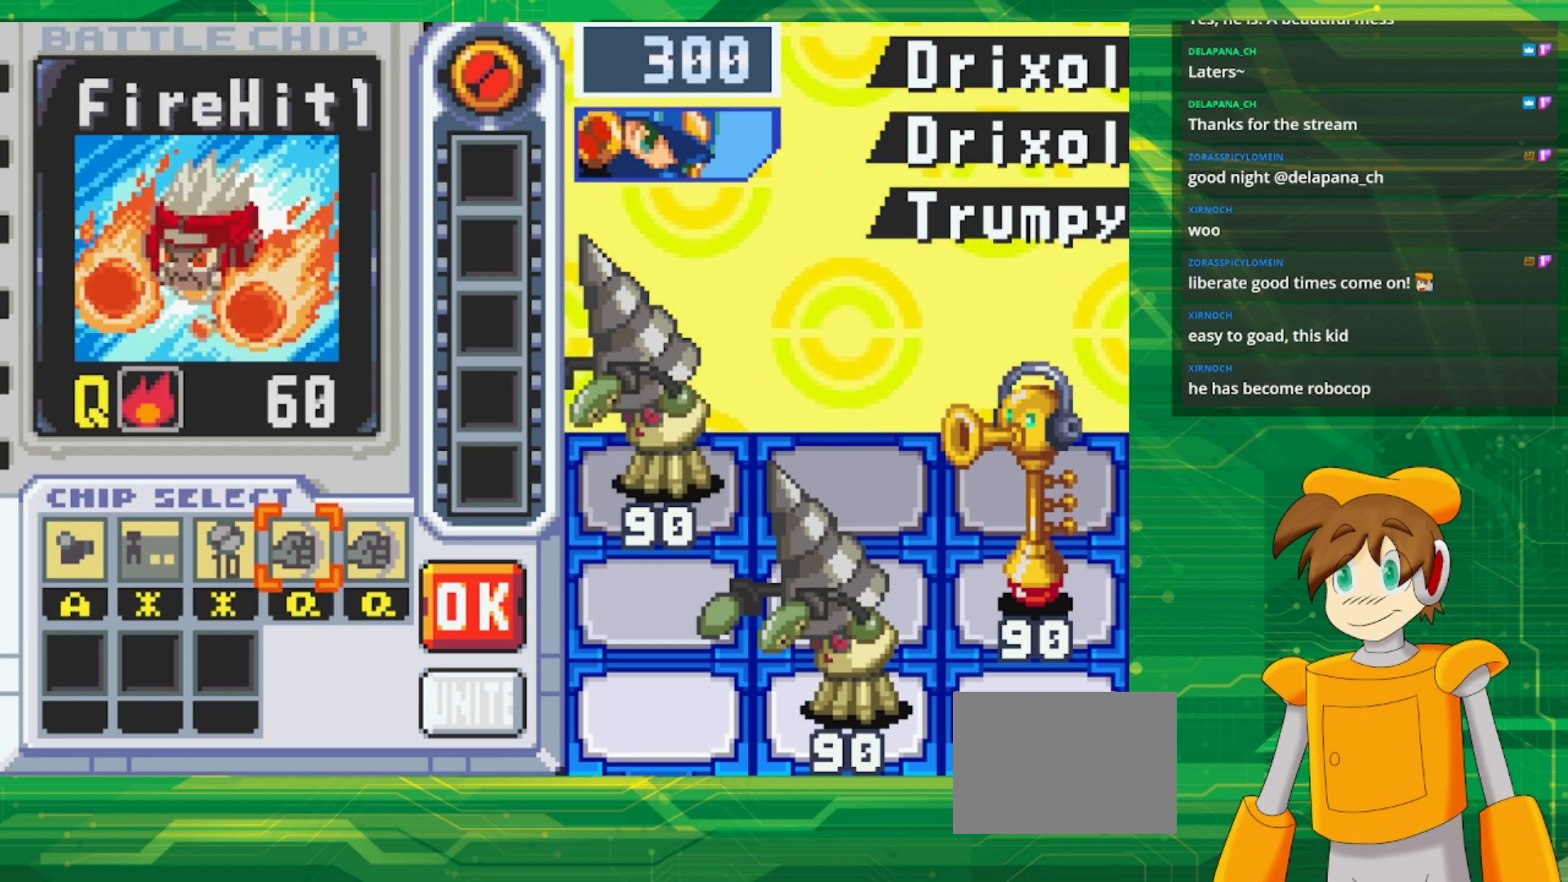
{"buttons": ["A"], "events": [[483, "A", "down"]]}
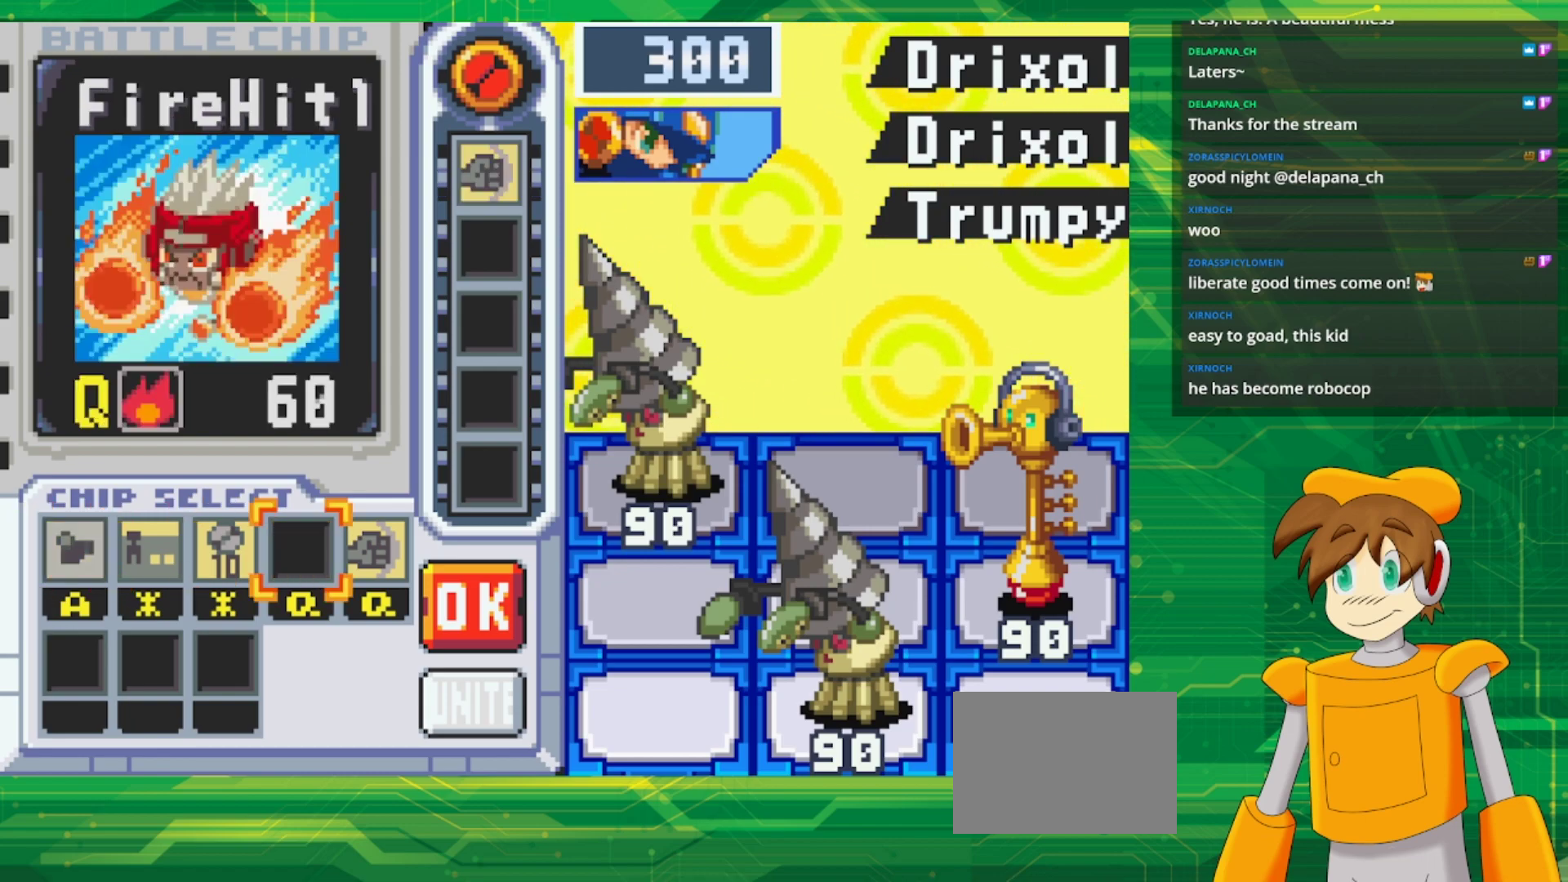
{"buttons": [], "events": [[133, "A", "up"], [200, "DPAD_RIGHT", "down"], [350, "DPAD_RIGHT", "up"], [367, "A", "down"], [500, "A", "up"]]}
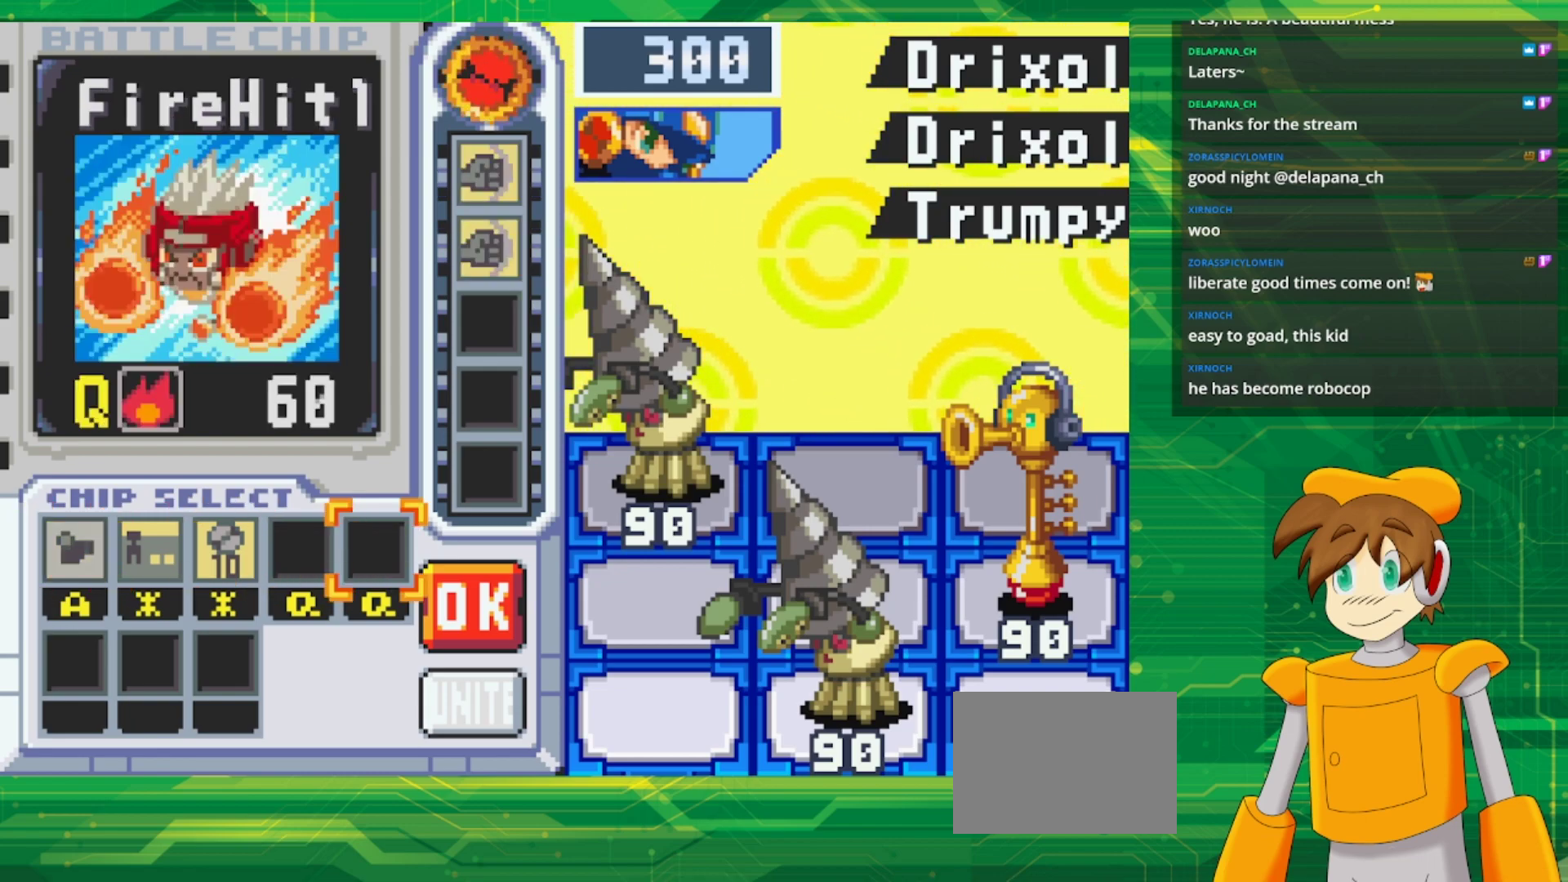
{"buttons": [], "events": [[133, "DPAD_LEFT", "down"], [217, "DPAD_LEFT", "up"], [300, "DPAD_LEFT", "down"], [450, "DPAD_LEFT", "up"]]}
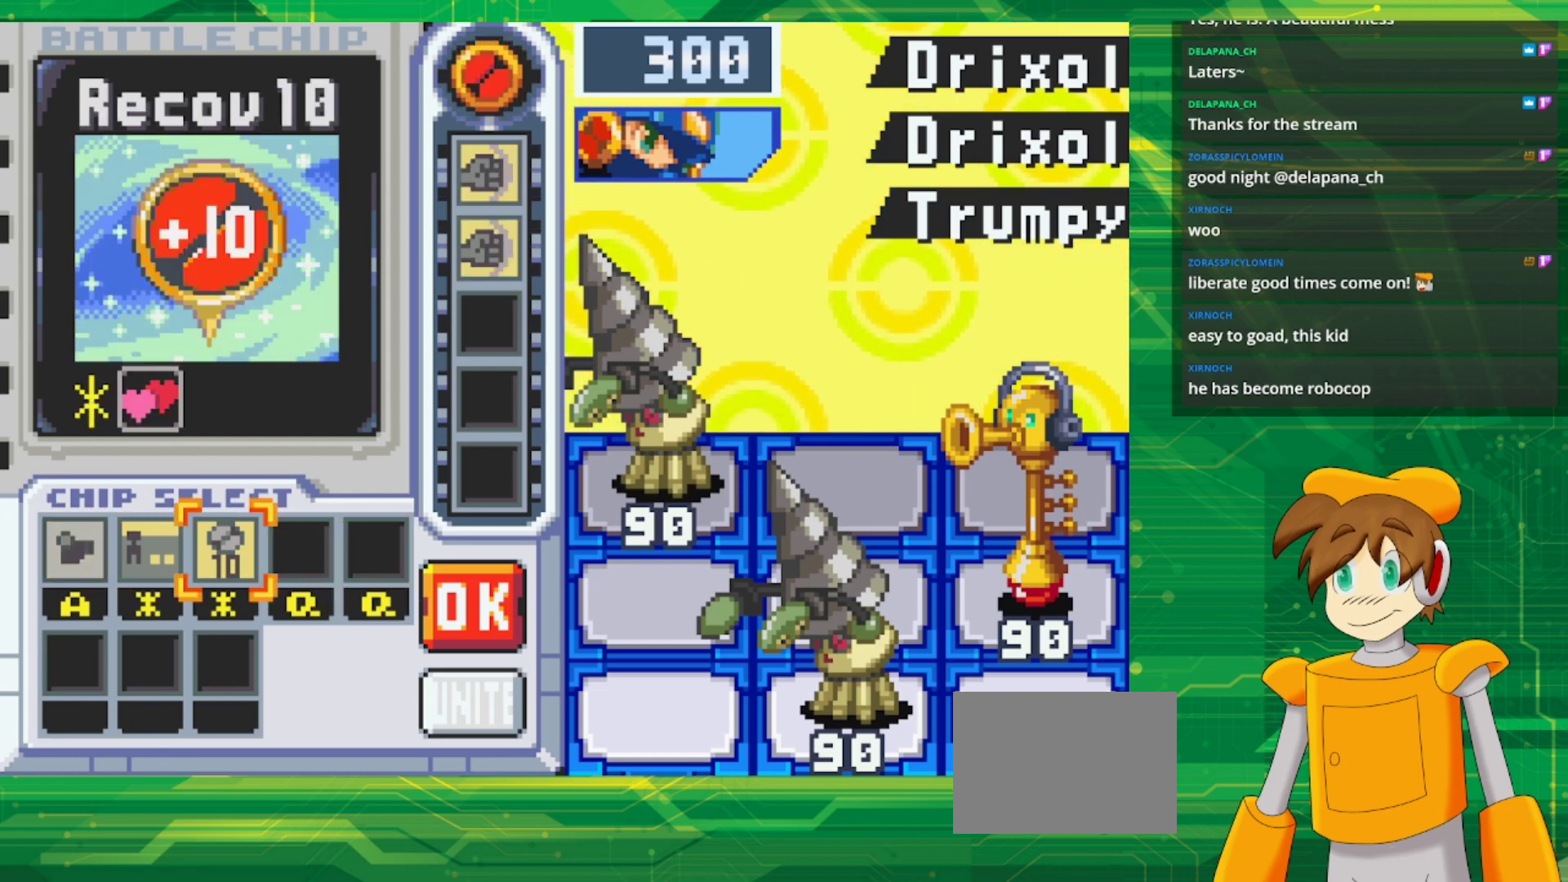
{"buttons": [], "events": [[217, "A", "down"], [367, "A", "up"], [383, "DPAD_RIGHT", "down"], [500, "DPAD_RIGHT", "up"]]}
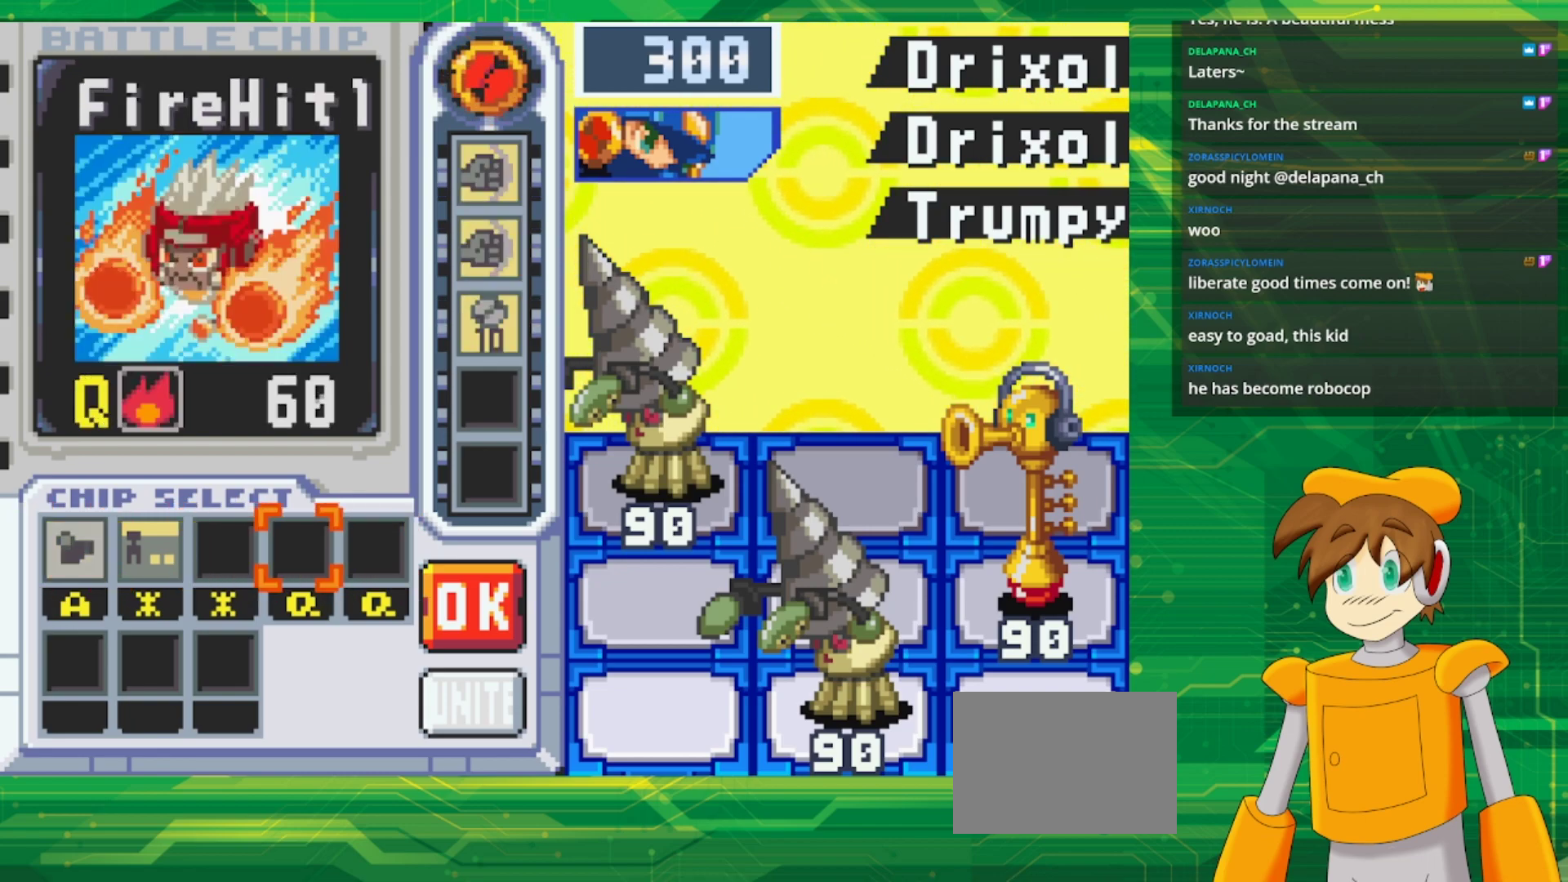
{"buttons": ["A"], "events": [[83, "DPAD_RIGHT", "down"], [183, "DPAD_RIGHT", "up"], [267, "DPAD_RIGHT", "down"], [383, "A", "down"], [417, "DPAD_RIGHT", "up"]]}
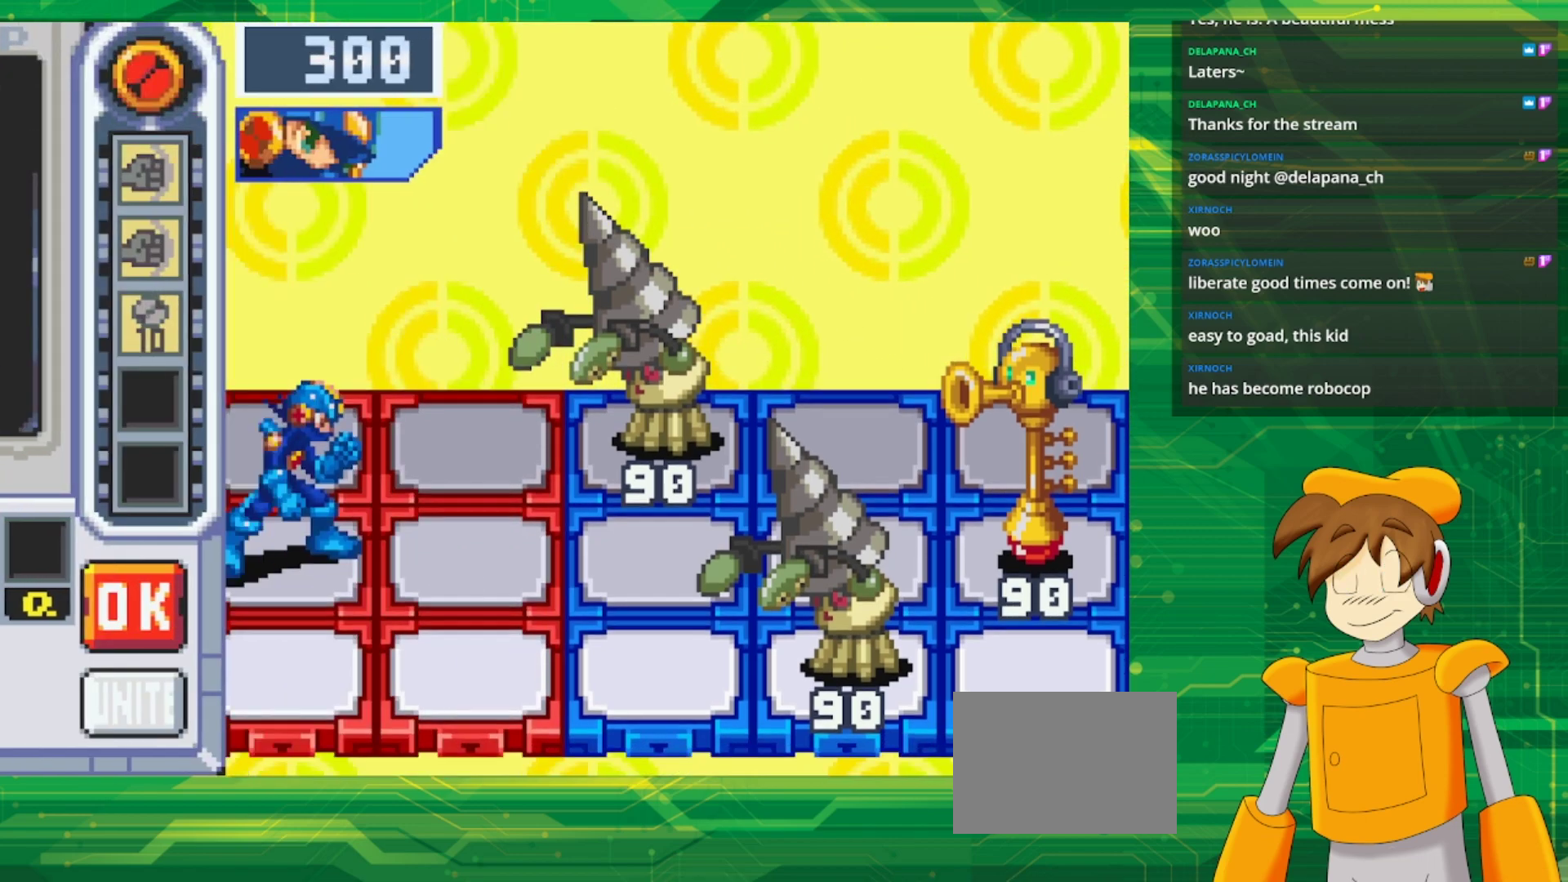
{"buttons": [], "events": [[50, "A", "up"]]}
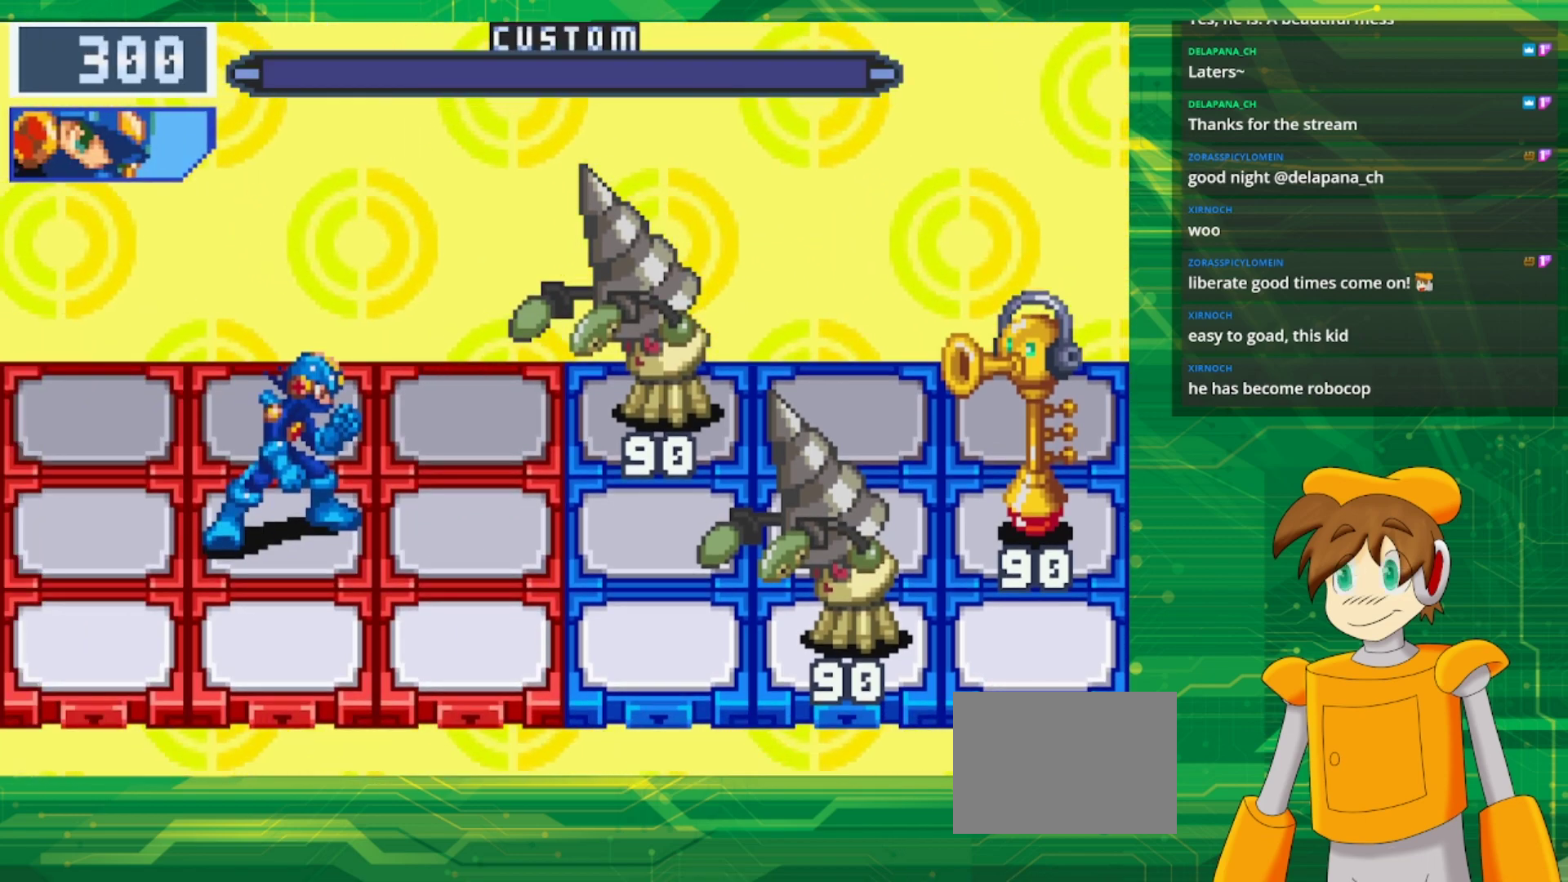
{"buttons": [], "events": []}
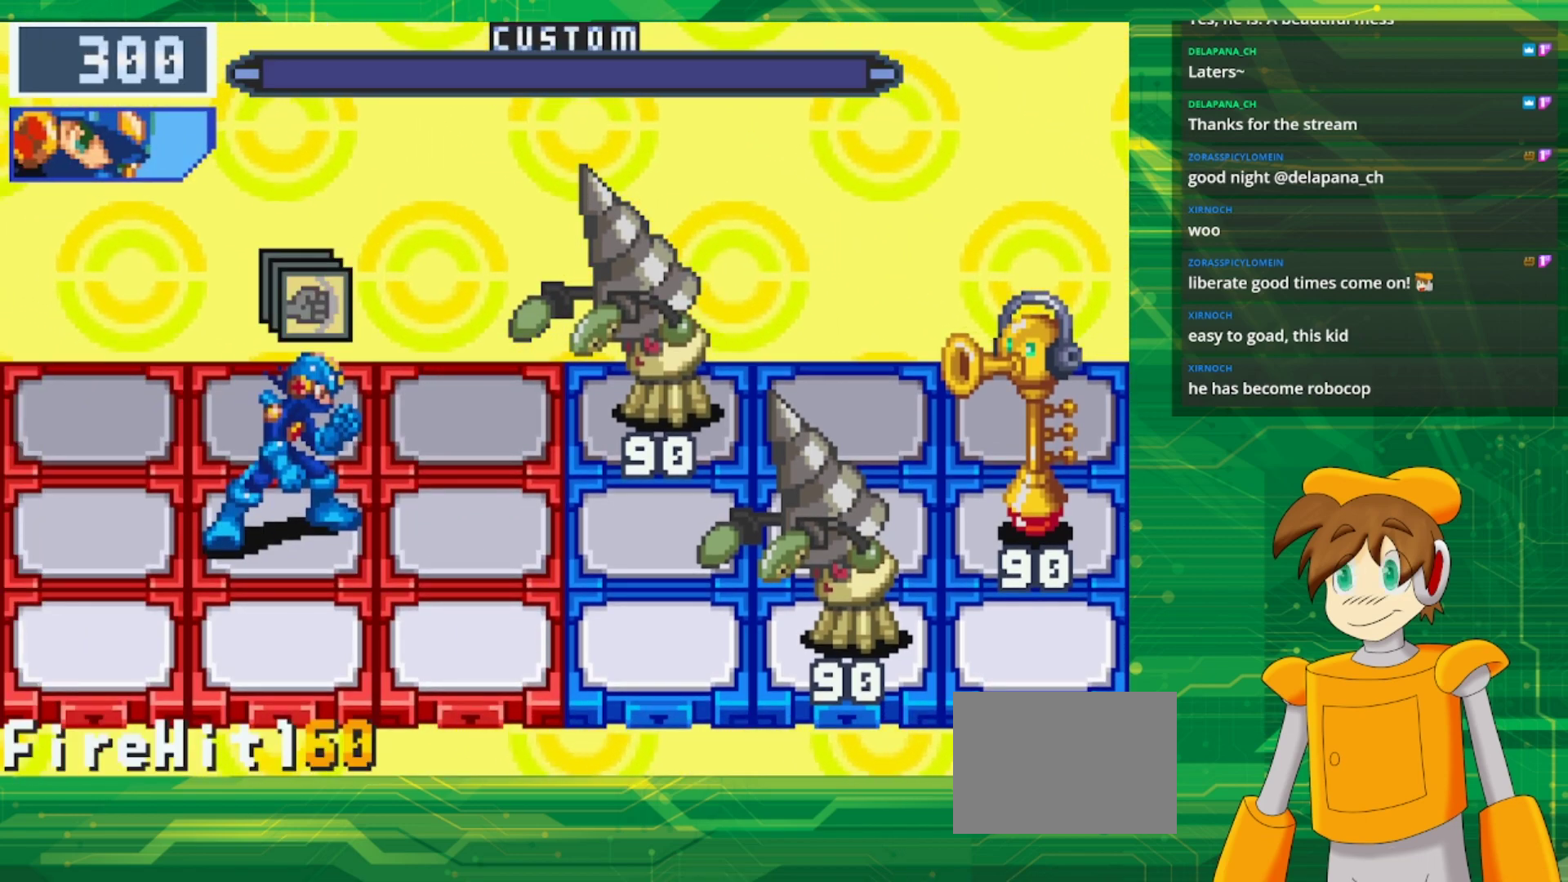
{"buttons": [], "events": []}
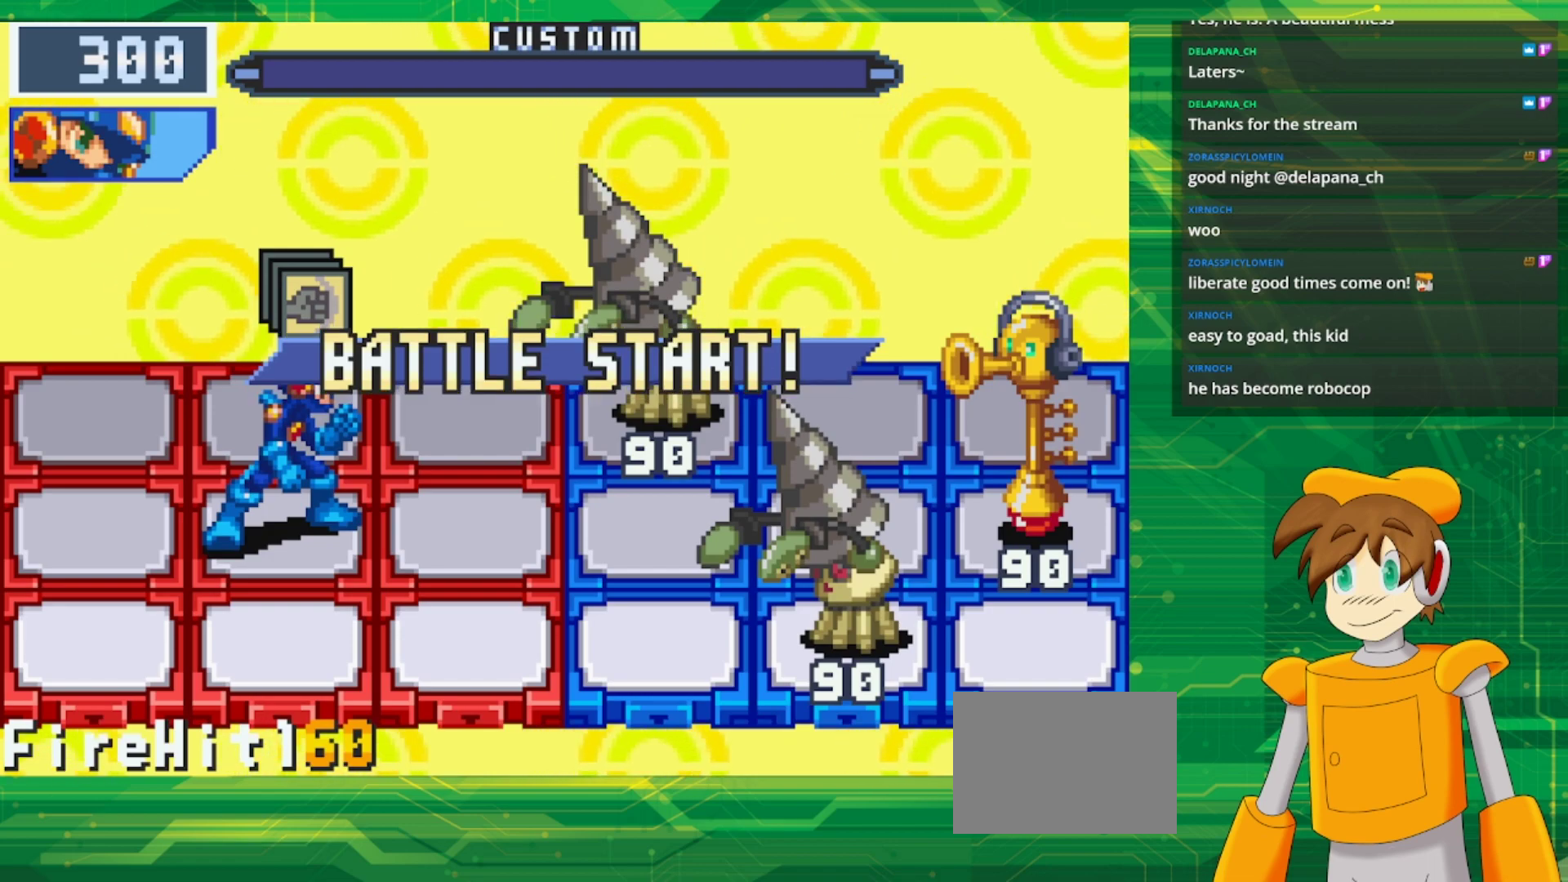
{"buttons": [], "events": []}
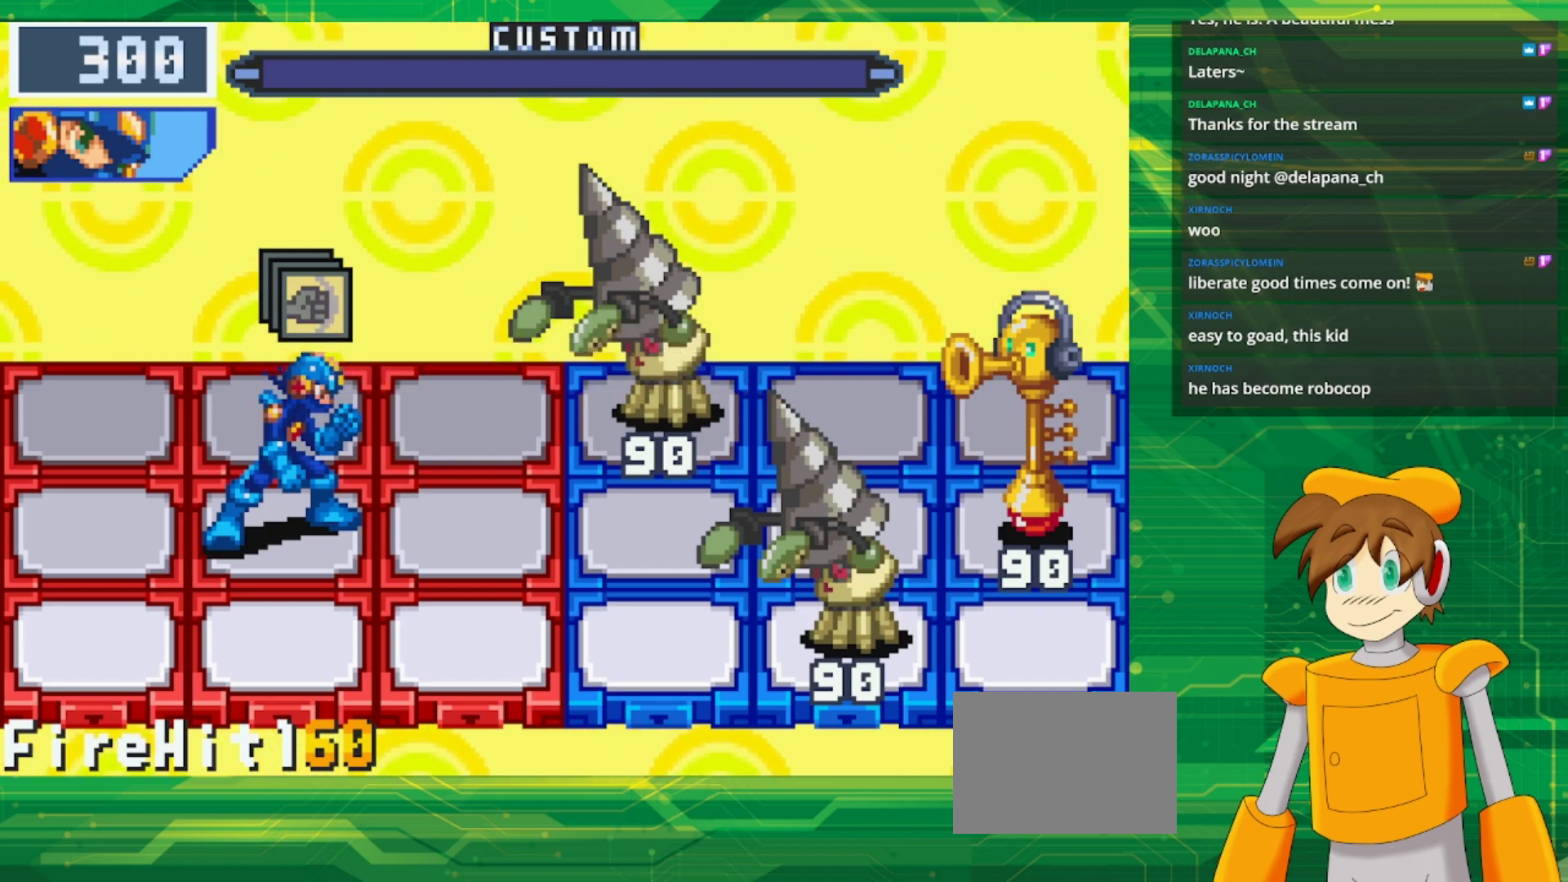
{"buttons": [], "events": [[67, "DPAD_RIGHT", "down"], [283, "DPAD_RIGHT", "up"], [317, "A", "down"], [483, "A", "up"]]}
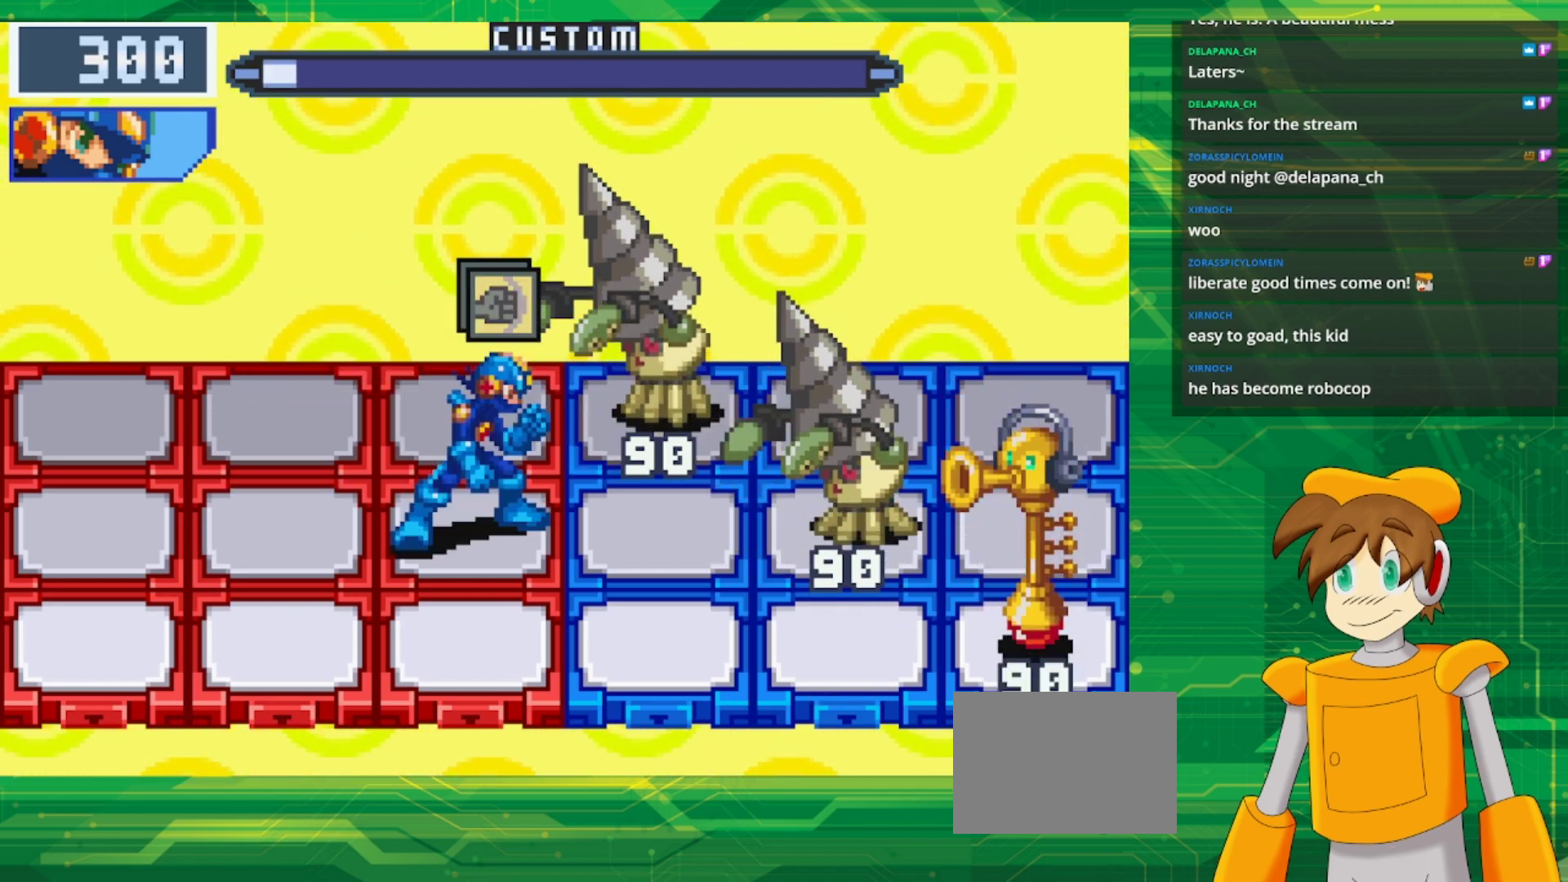
{"buttons": [], "events": [[367, "DPAD_LEFT", "down"], [500, "DPAD_LEFT", "up"]]}
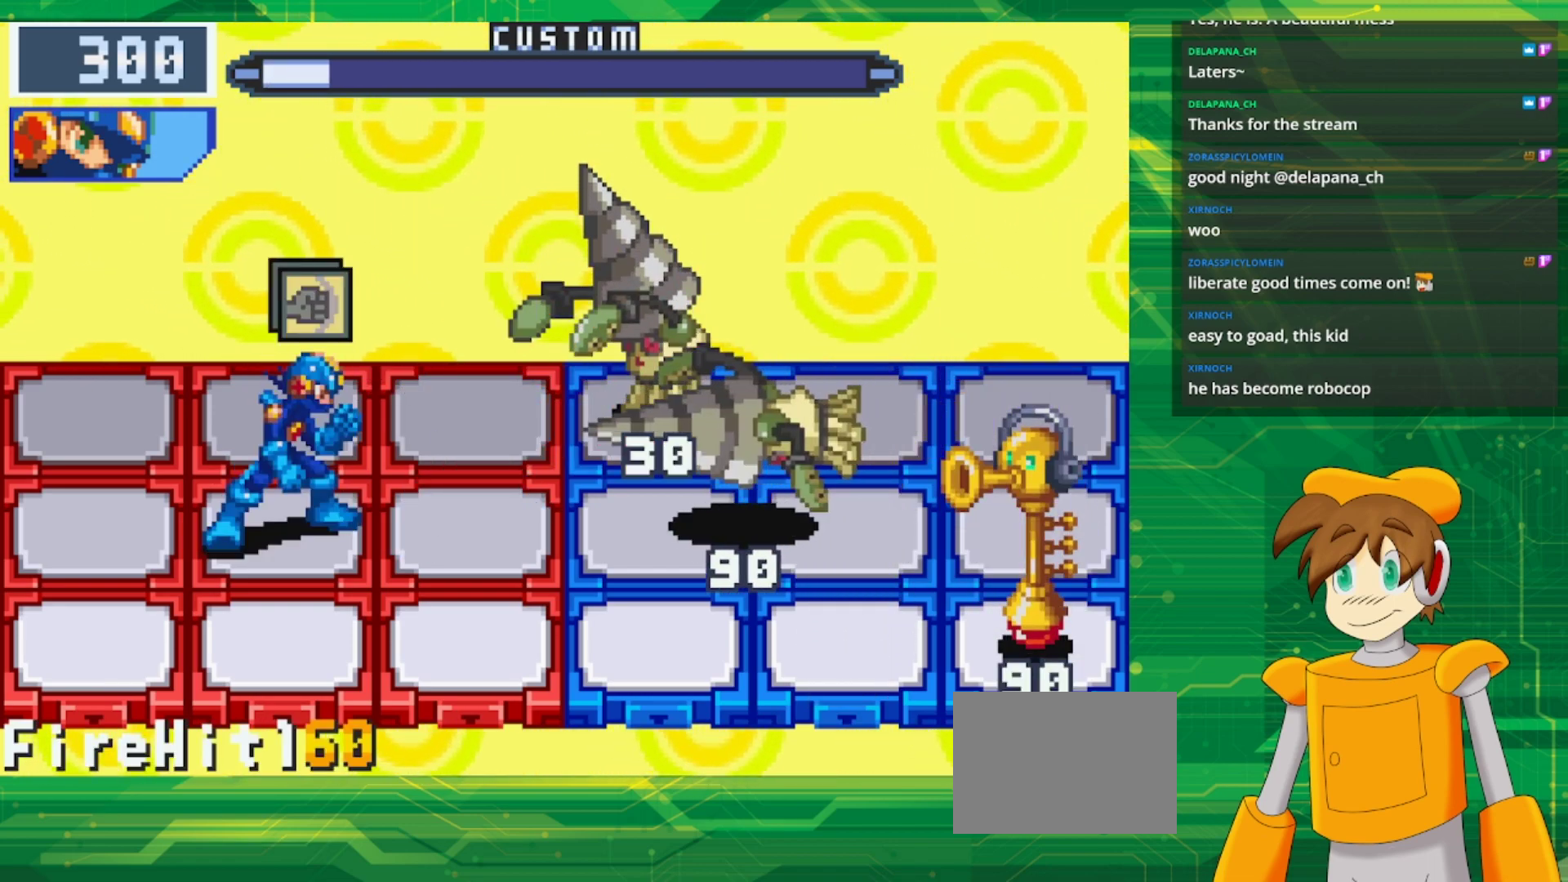
{"buttons": ["DPAD_DOWN"], "events": [[167, "DPAD_LEFT", "down"], [283, "DPAD_LEFT", "up"], [400, "DPAD_DOWN", "down"]]}
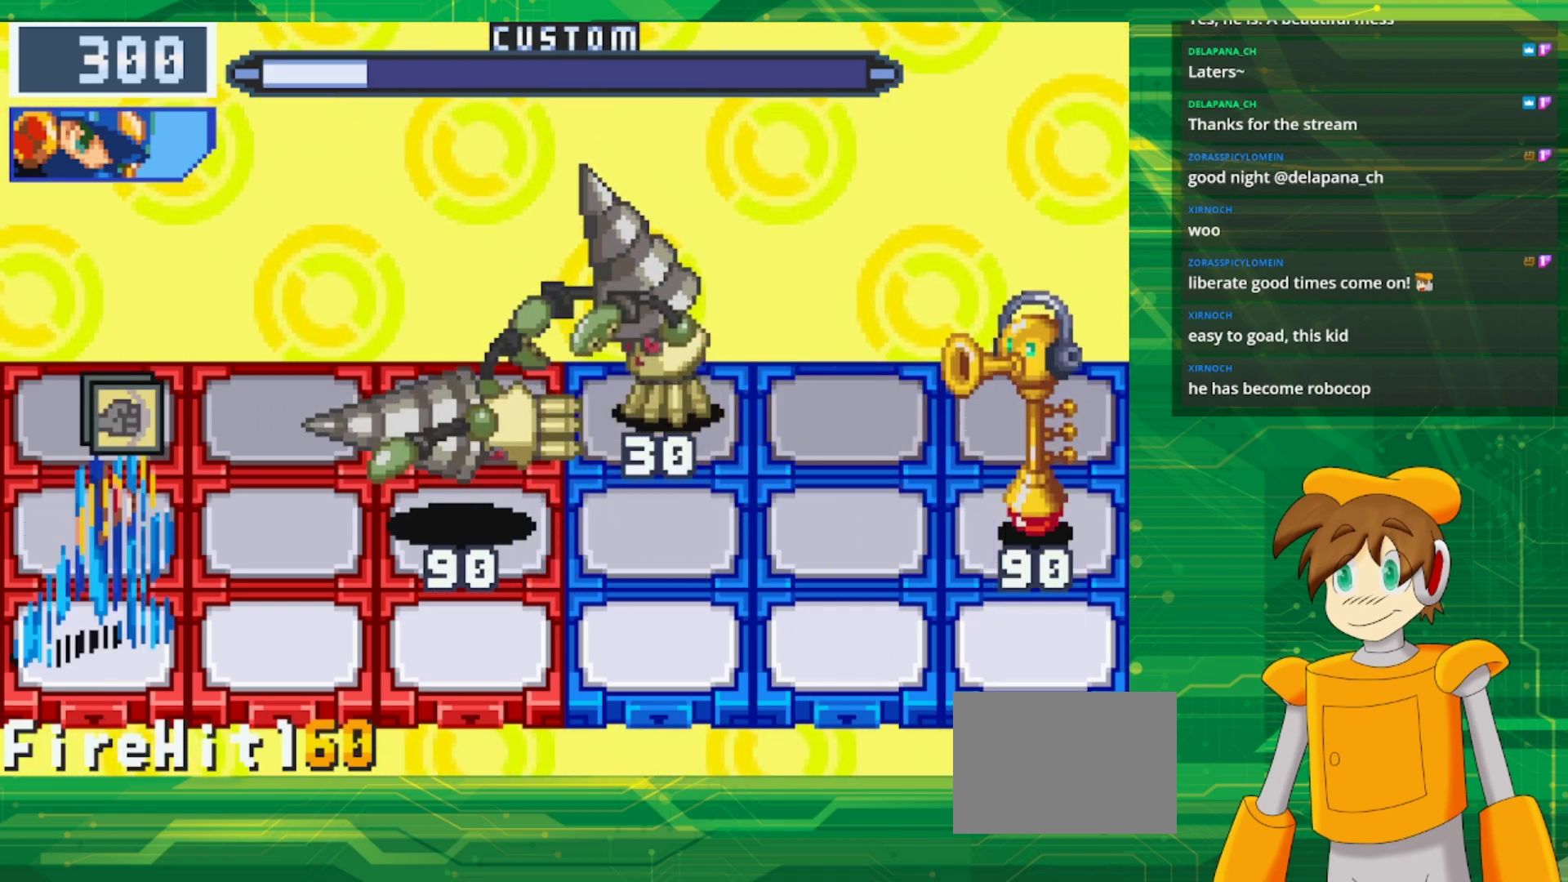
{"buttons": [], "events": [[67, "DPAD_DOWN", "up"], [150, "DPAD_DOWN", "down"], [233, "DPAD_DOWN", "up"], [367, "DPAD_RIGHT", "down"], [467, "DPAD_RIGHT", "up"]]}
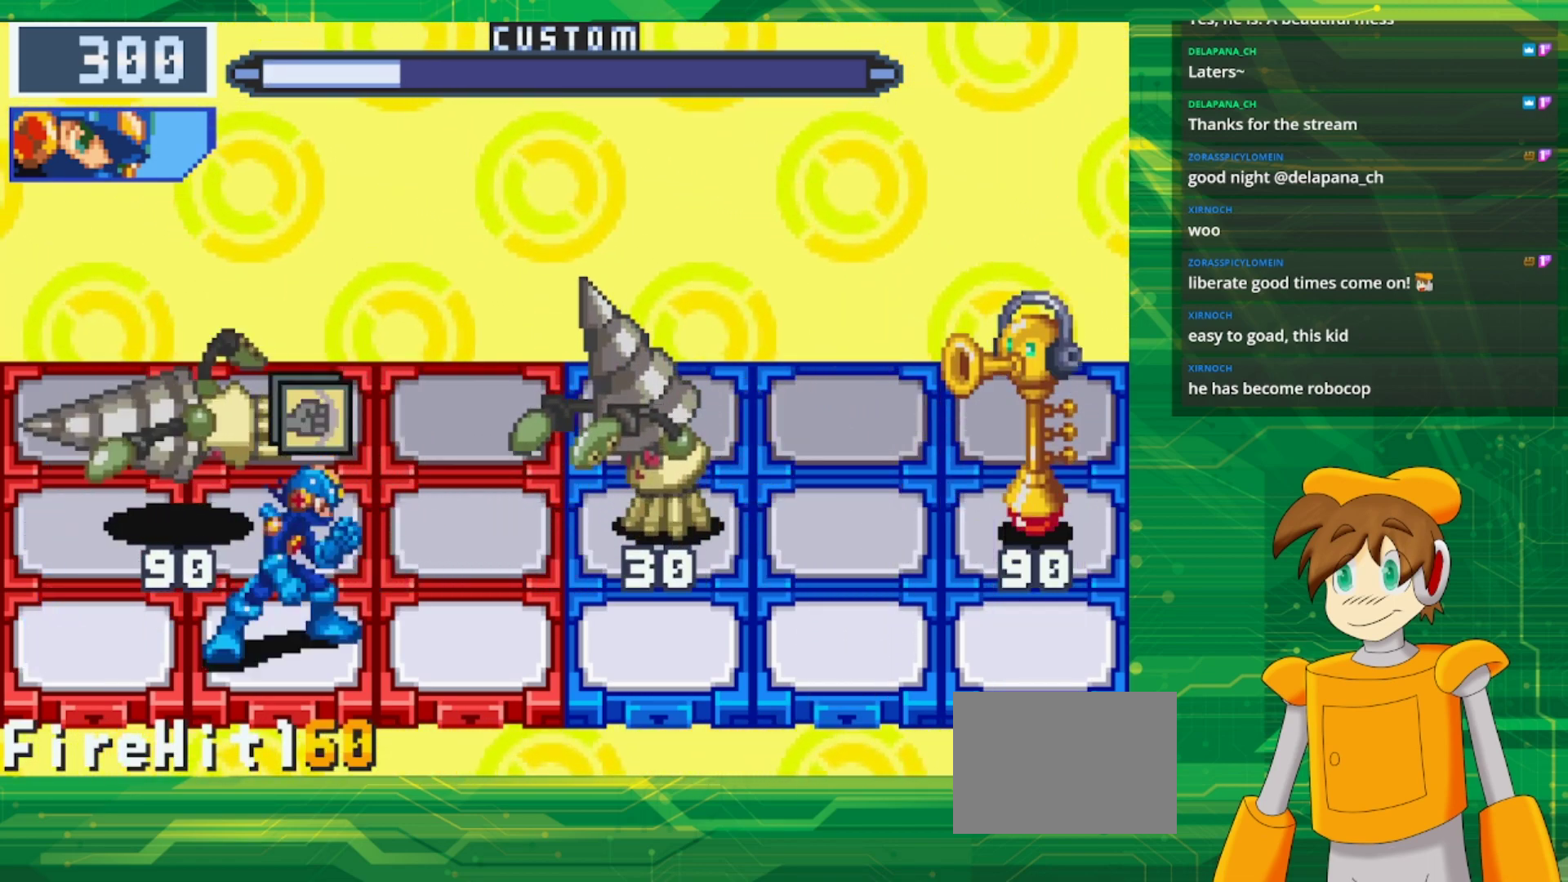
{"buttons": [], "events": [[283, "DPAD_UP", "down"], [367, "DPAD_UP", "up"]]}
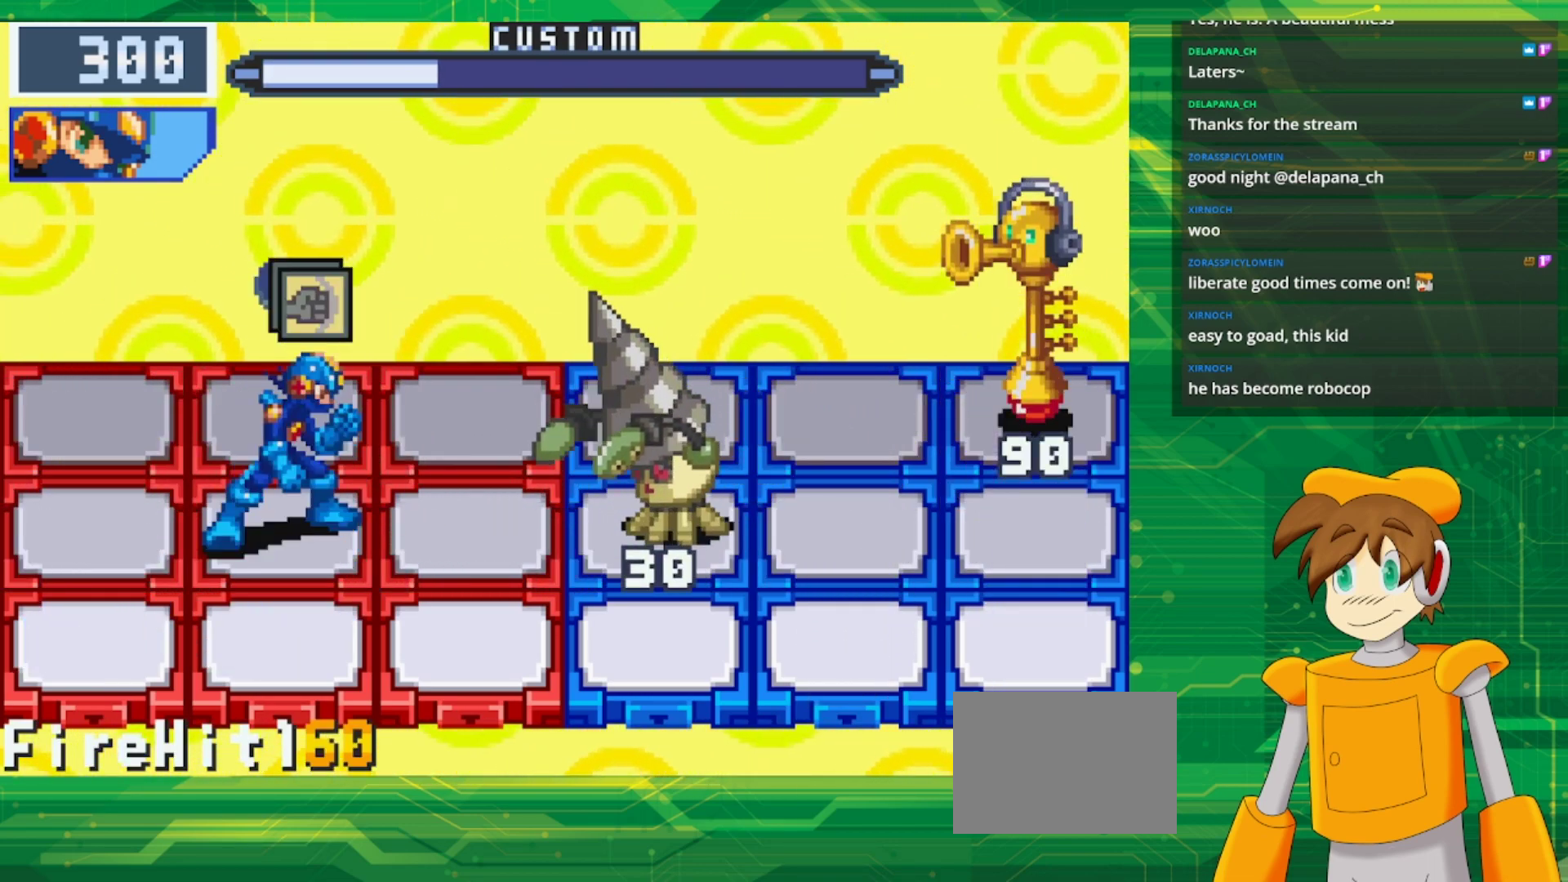
{"buttons": [], "events": [[167, "DPAD_RIGHT", "down"], [267, "DPAD_RIGHT", "up"]]}
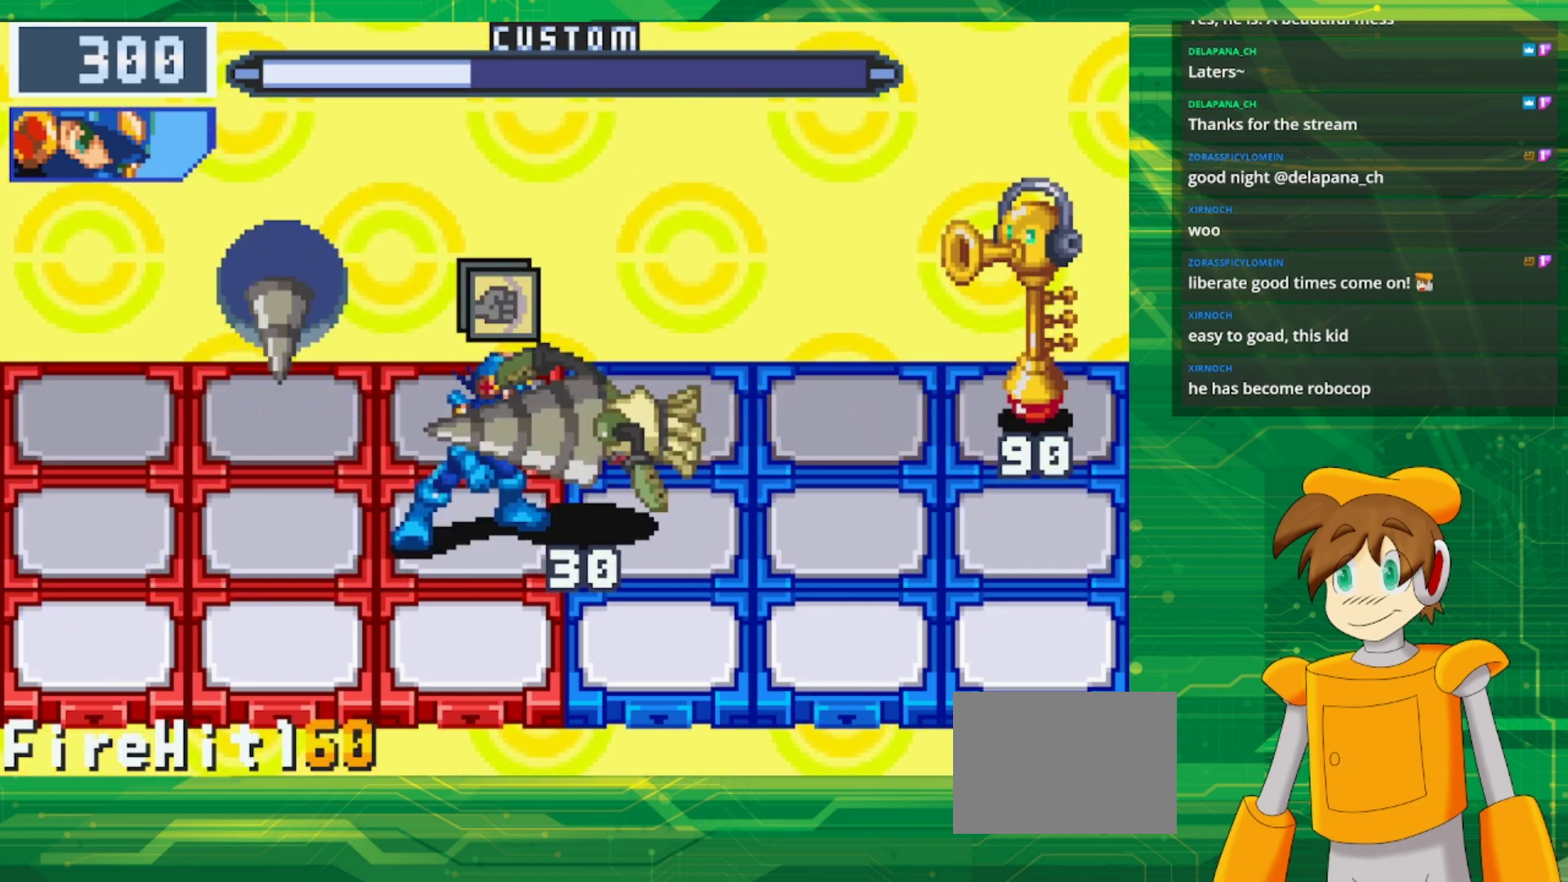
{"buttons": [], "events": [[83, "DPAD_UP", "down"], [250, "DPAD_UP", "up"]]}
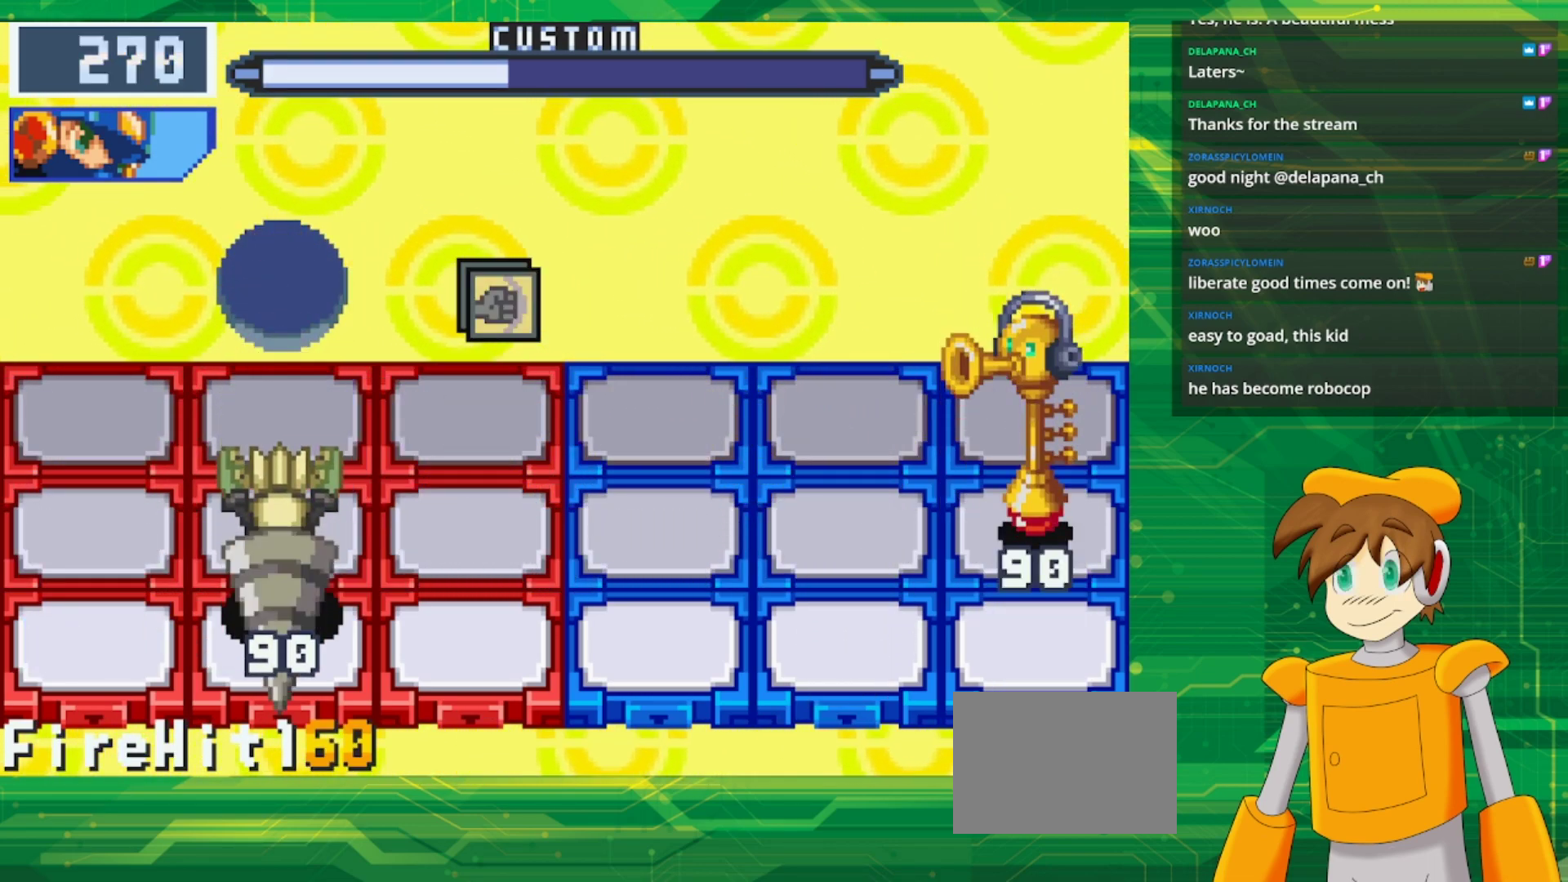
{"buttons": [], "events": [[167, "A", "down"], [283, "A", "up"]]}
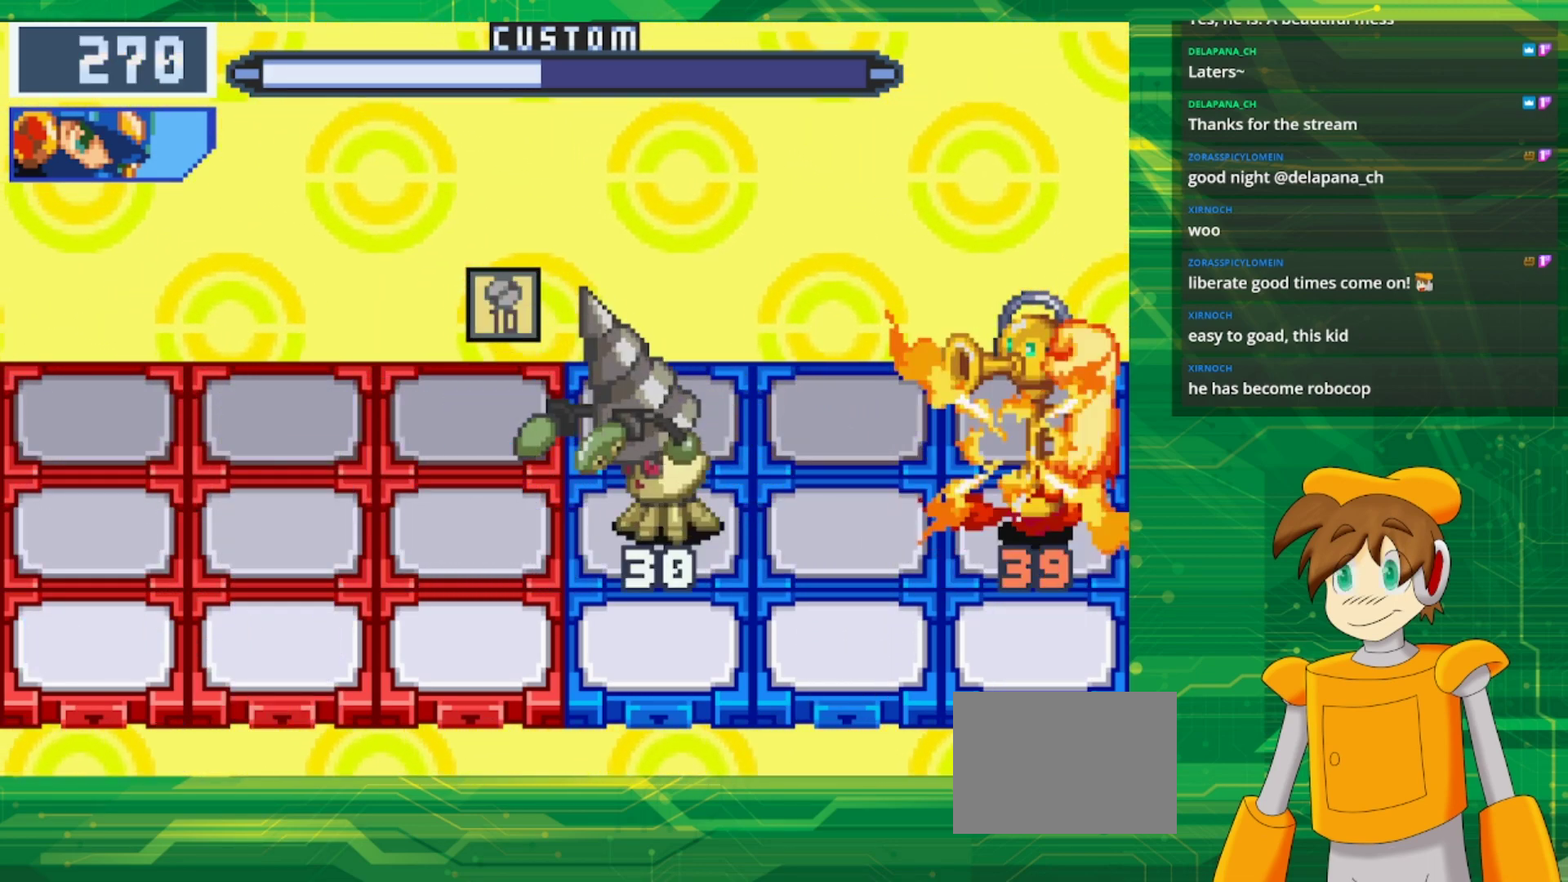
{"buttons": ["DPAD_LEFT"], "events": [[250, "DPAD_LEFT", "down"], [350, "DPAD_LEFT", "up"], [433, "DPAD_LEFT", "down"]]}
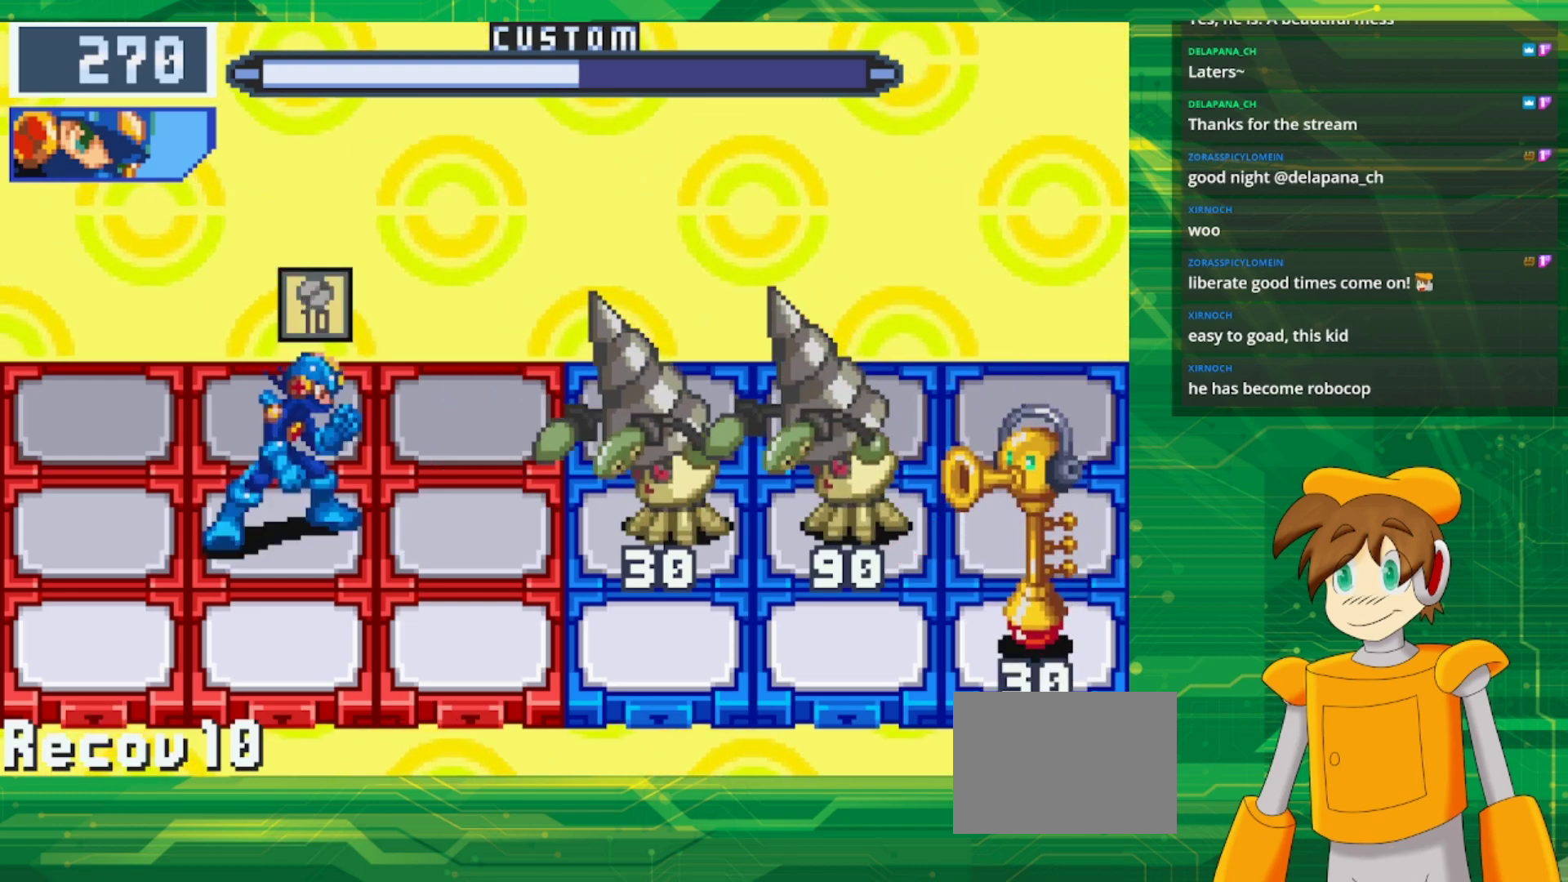
{"buttons": [], "events": [[83, "DPAD_LEFT", "up"], [317, "A", "down"], [500, "A", "up"]]}
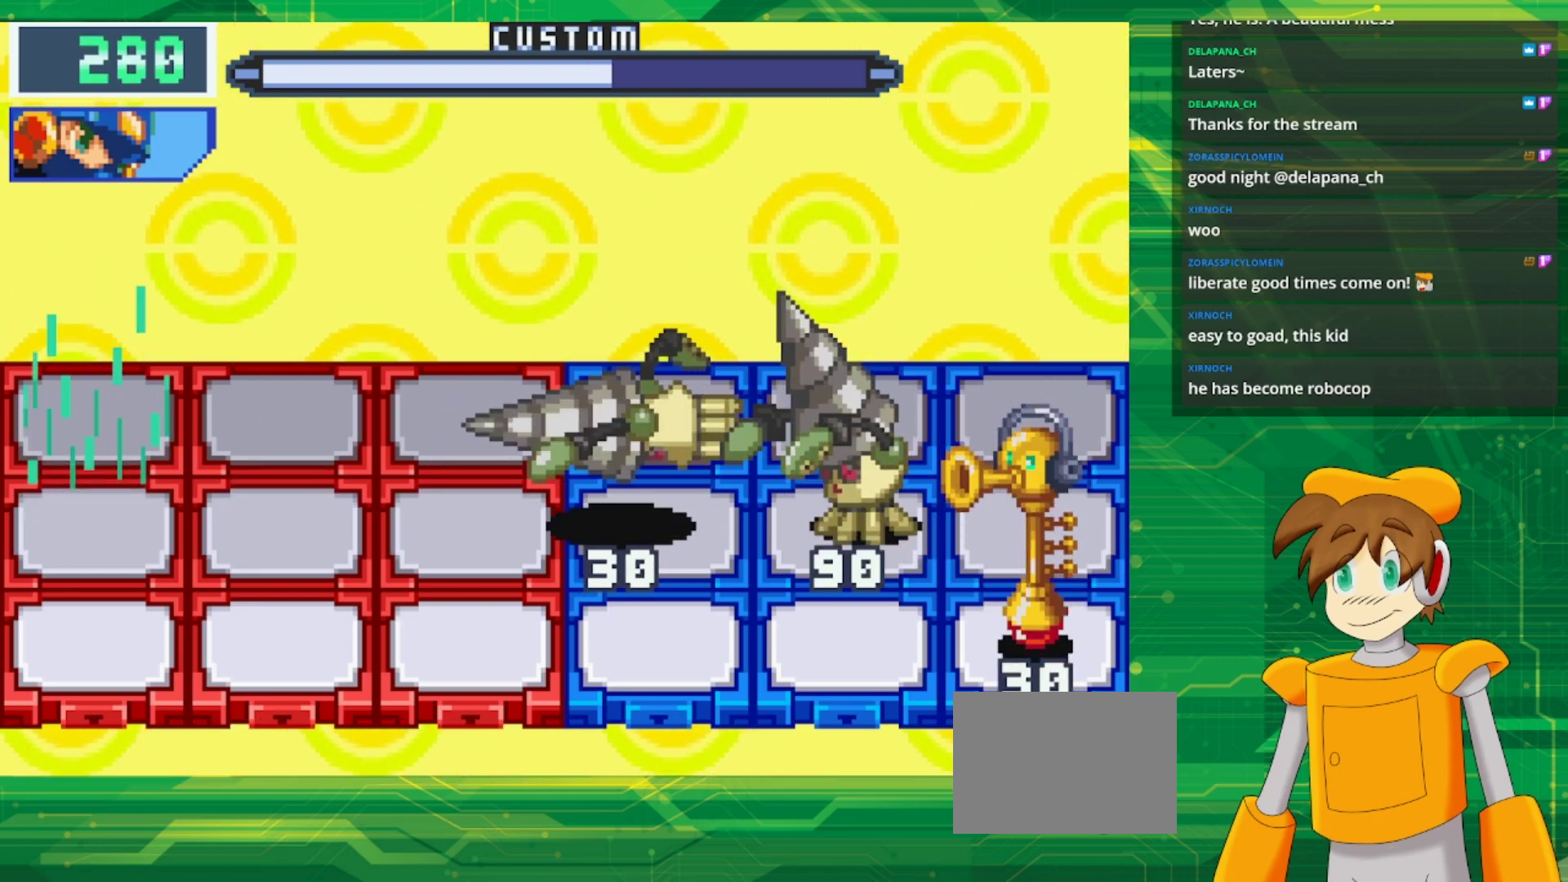
{"buttons": ["B"], "events": [[233, "B", "down"], [250, "DPAD_DOWN", "down"], [417, "DPAD_DOWN", "up"]]}
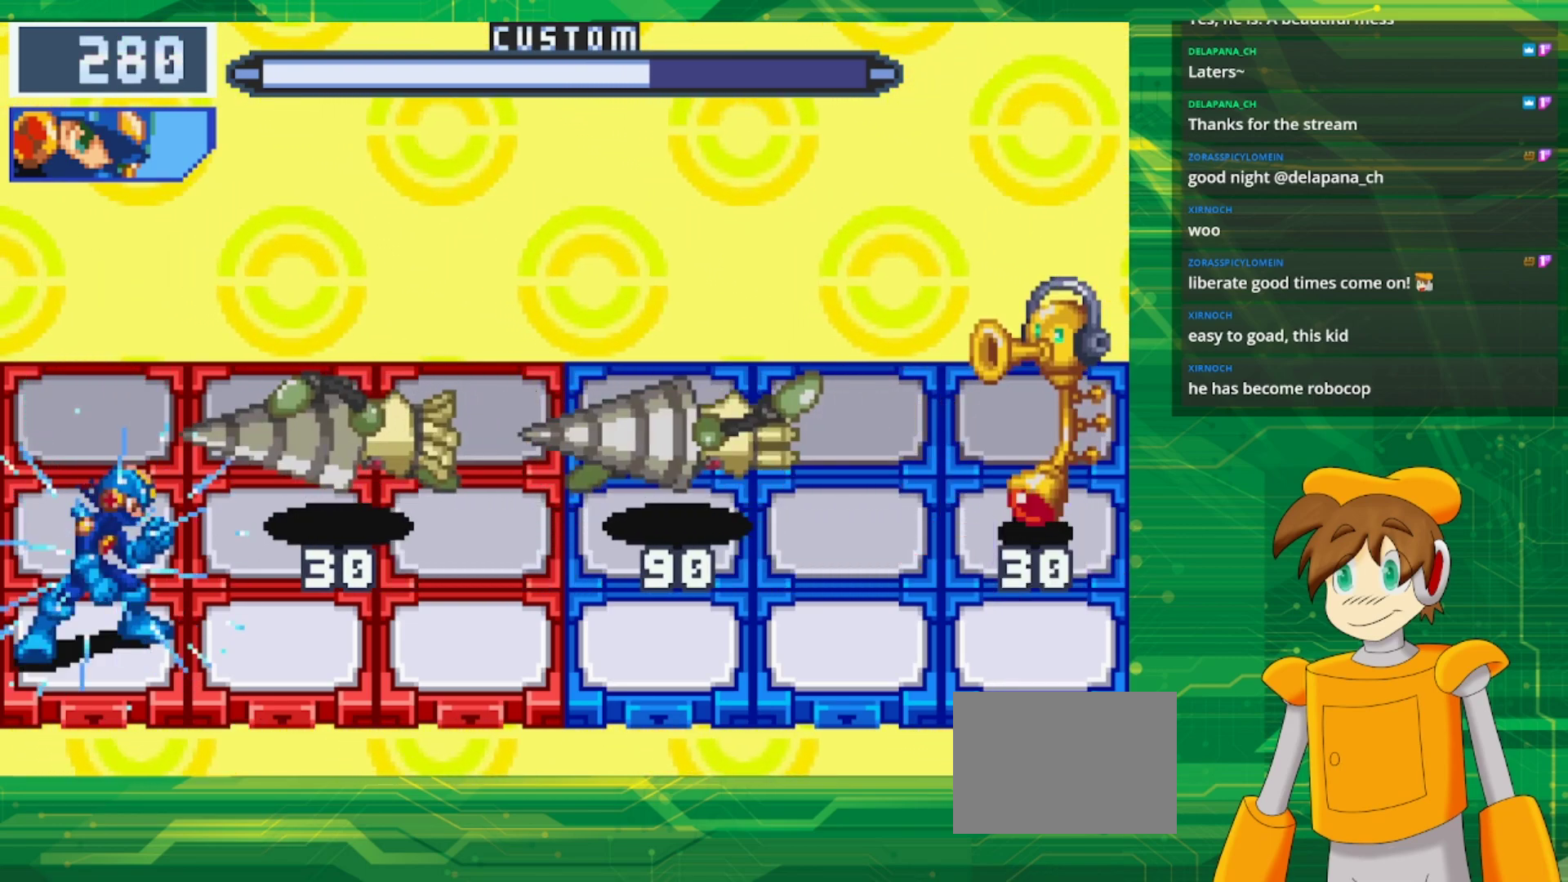
{"buttons": ["B", "DPAD_RIGHT"], "events": [[200, "DPAD_RIGHT", "down"], [317, "DPAD_RIGHT", "up"], [383, "DPAD_RIGHT", "down"]]}
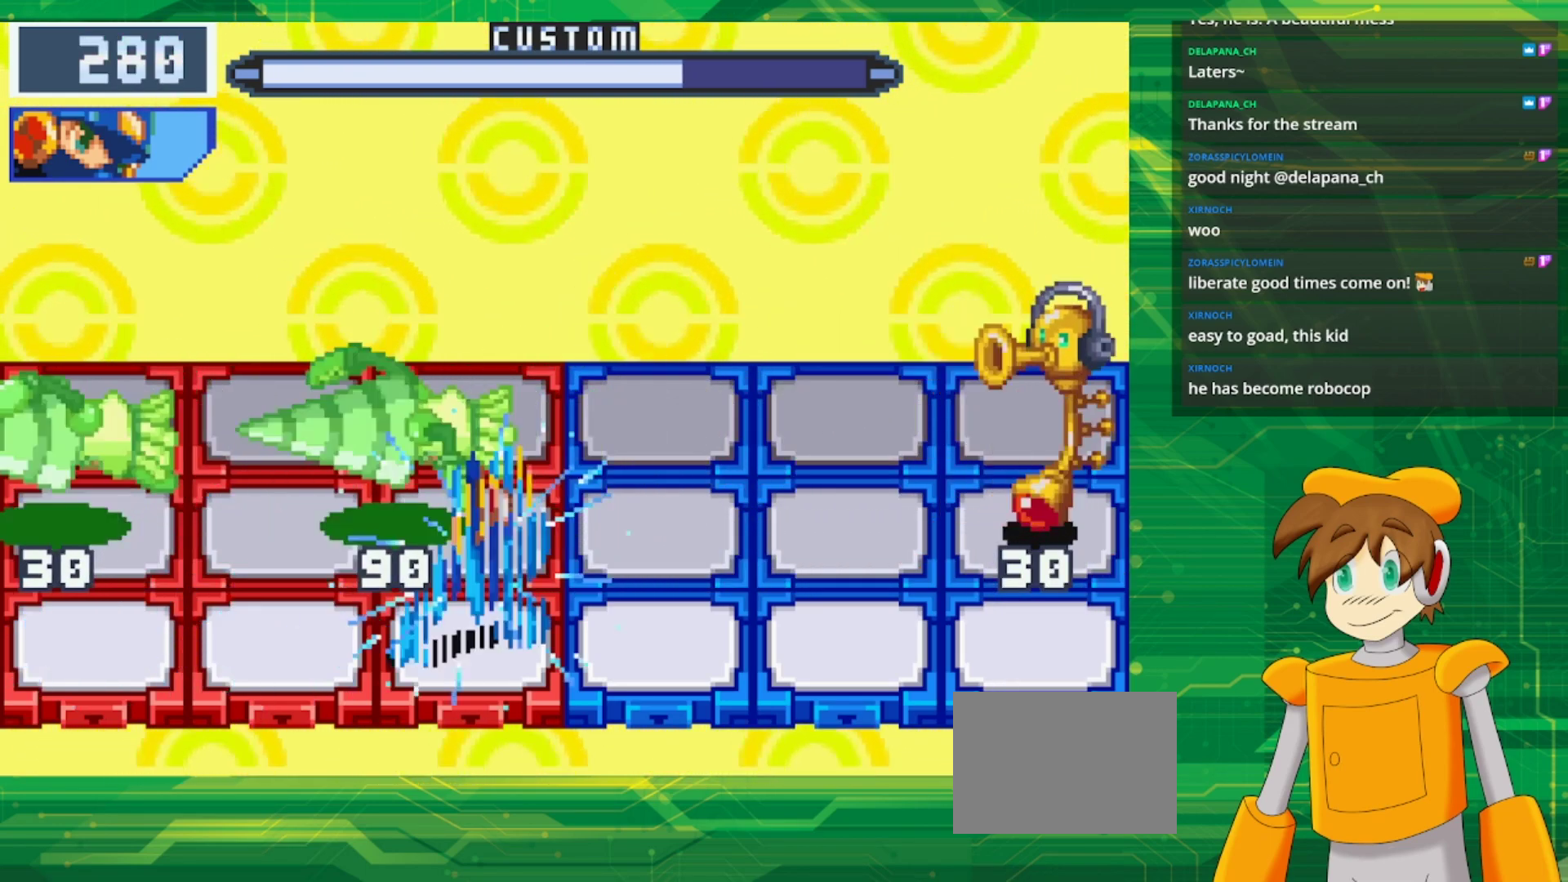
{"buttons": ["B"], "events": [[50, "DPAD_RIGHT", "up"]]}
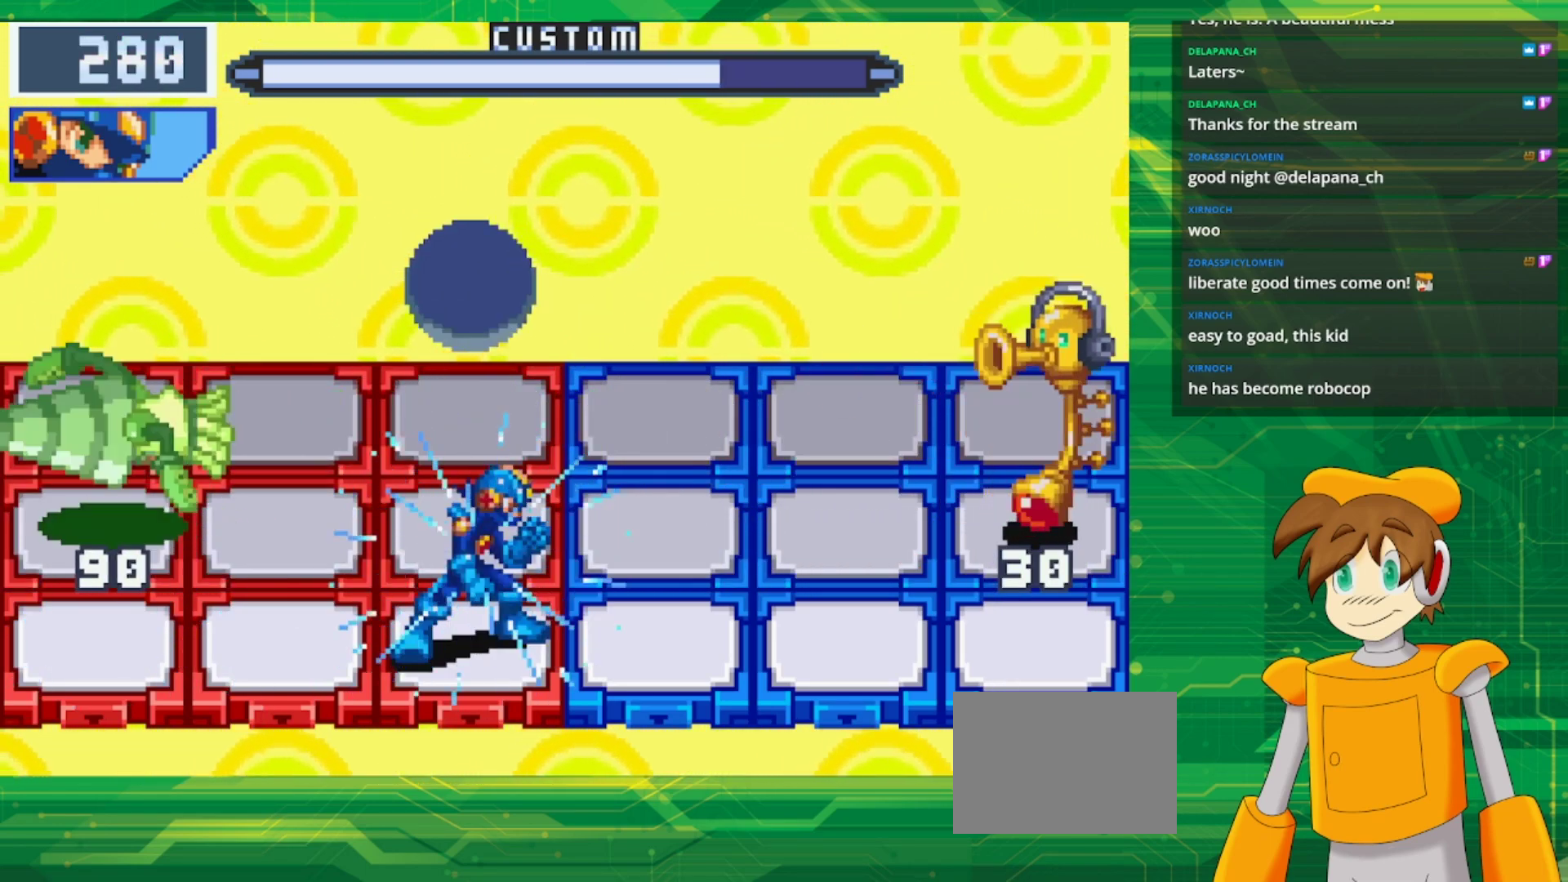
{"buttons": ["B"], "events": [[250, "DPAD_LEFT", "down"], [383, "DPAD_LEFT", "up"]]}
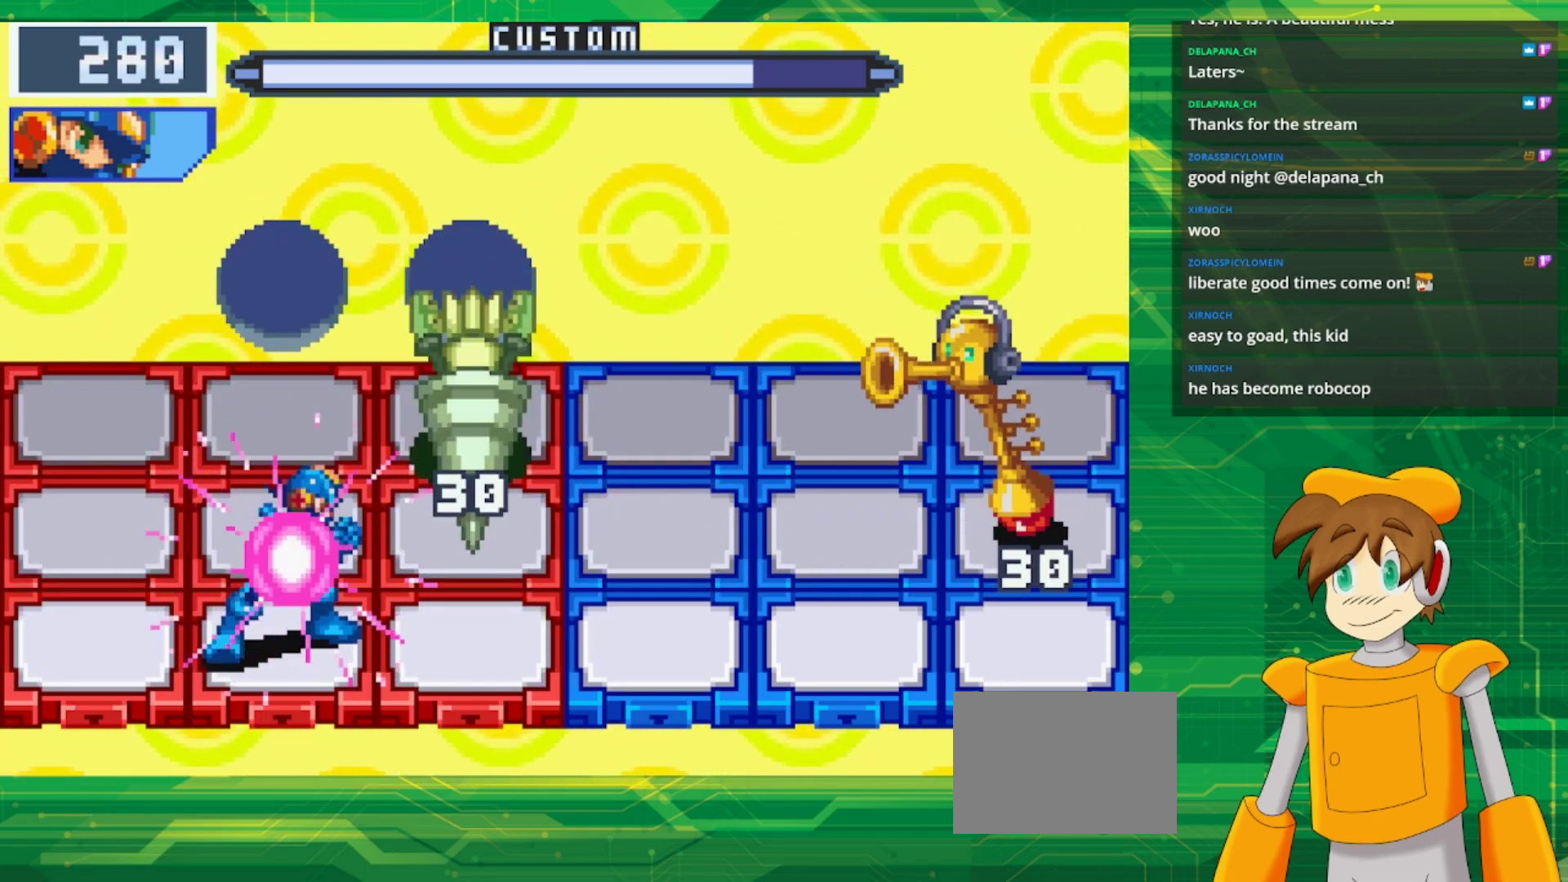
{"buttons": ["B"], "events": [[233, "DPAD_LEFT", "down"], [400, "DPAD_LEFT", "up"]]}
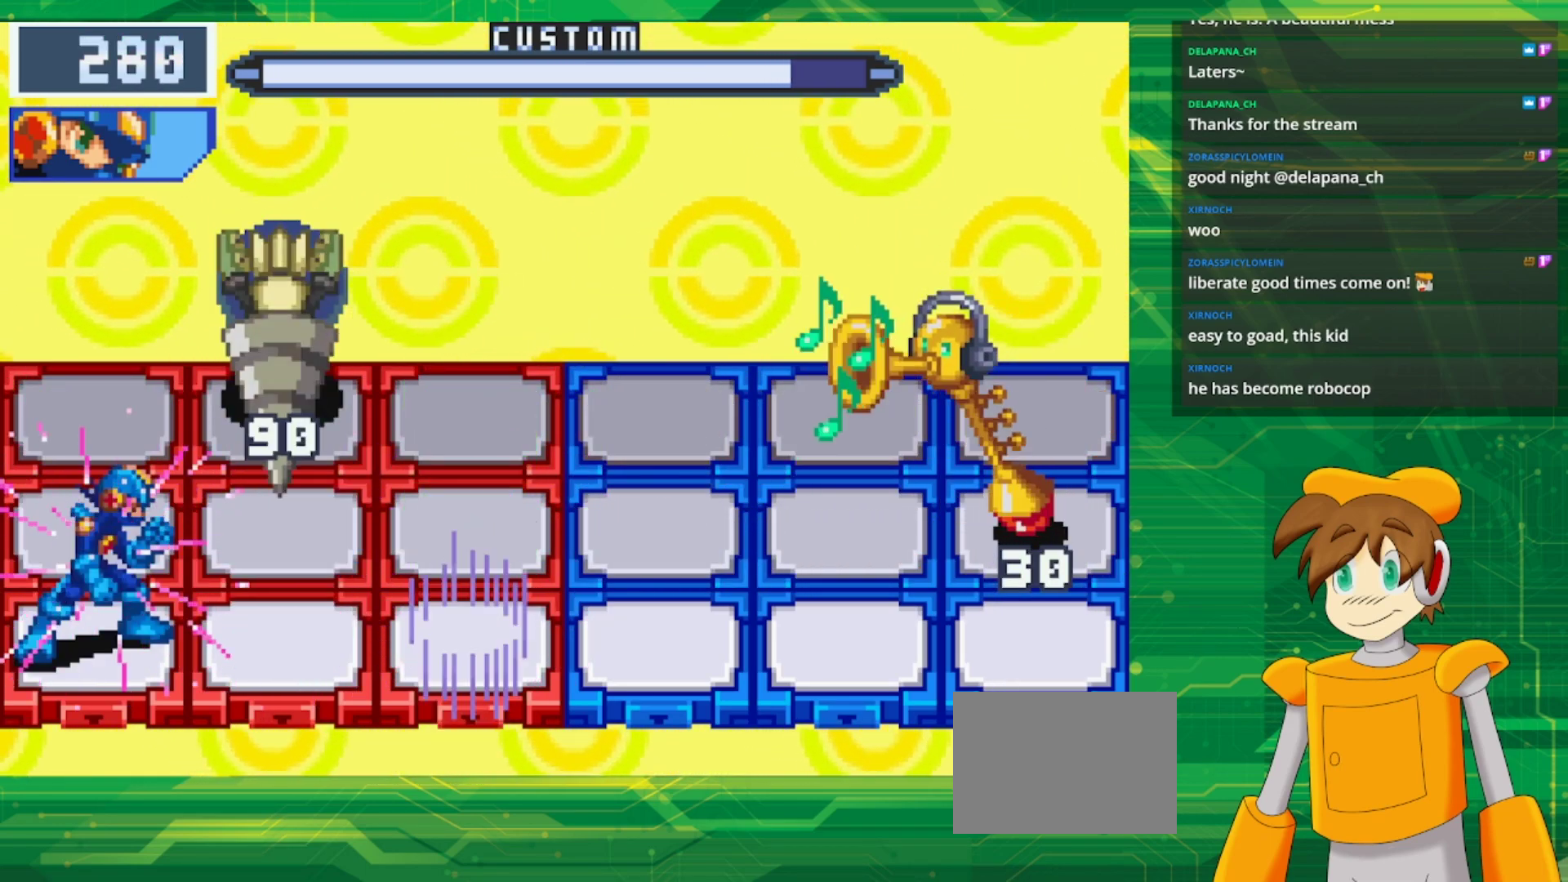
{"buttons": ["B"], "events": [[167, "DPAD_UP", "down"], [300, "DPAD_UP", "up"]]}
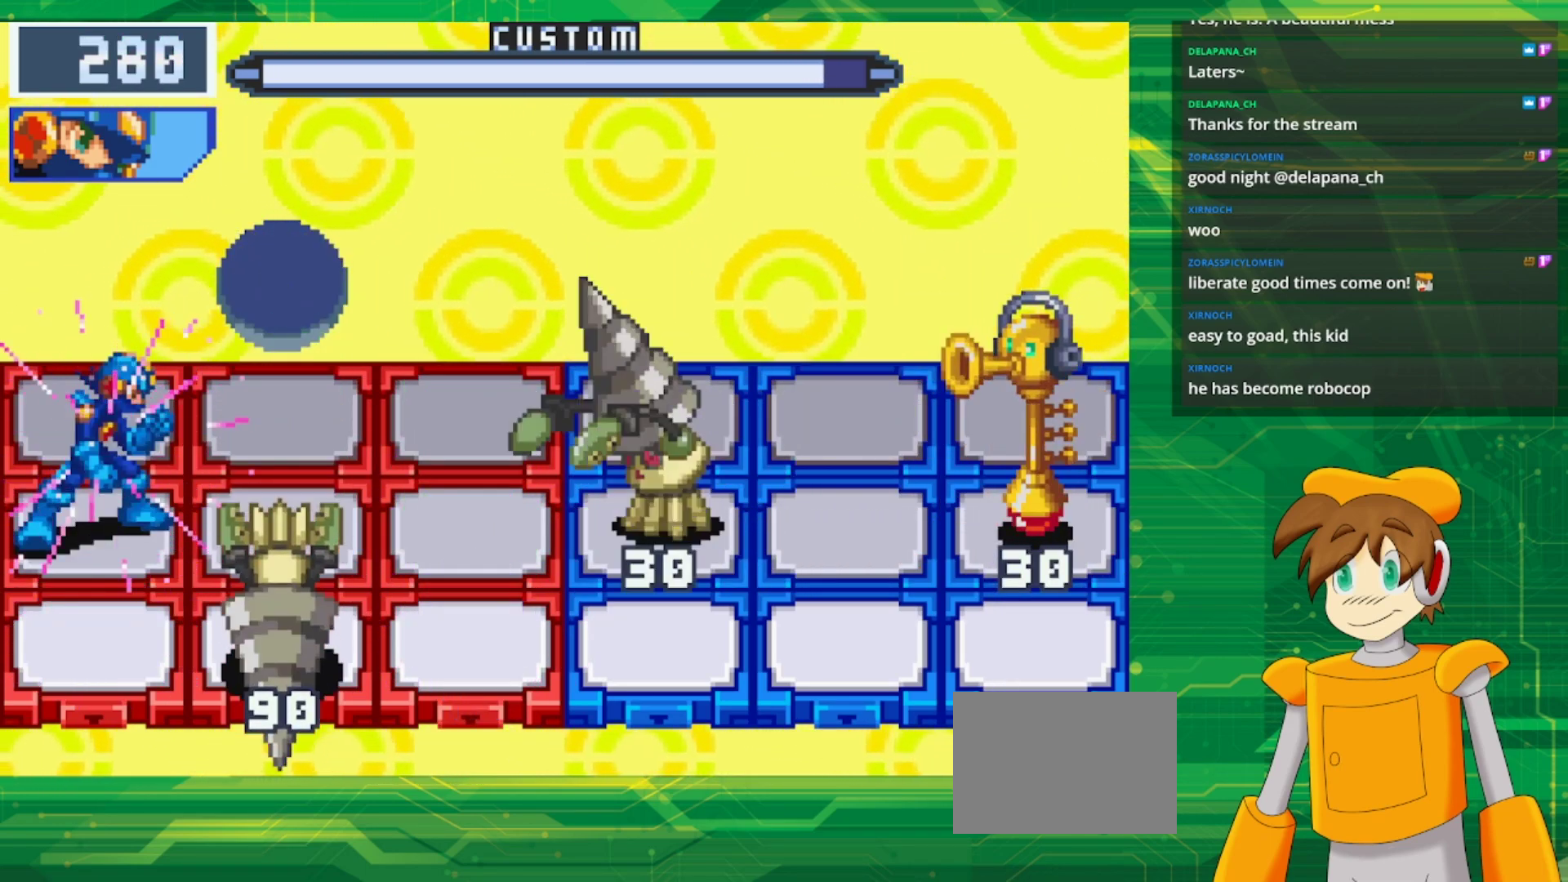
{"buttons": ["B"], "events": [[83, "B", "up"], [183, "B", "down"]]}
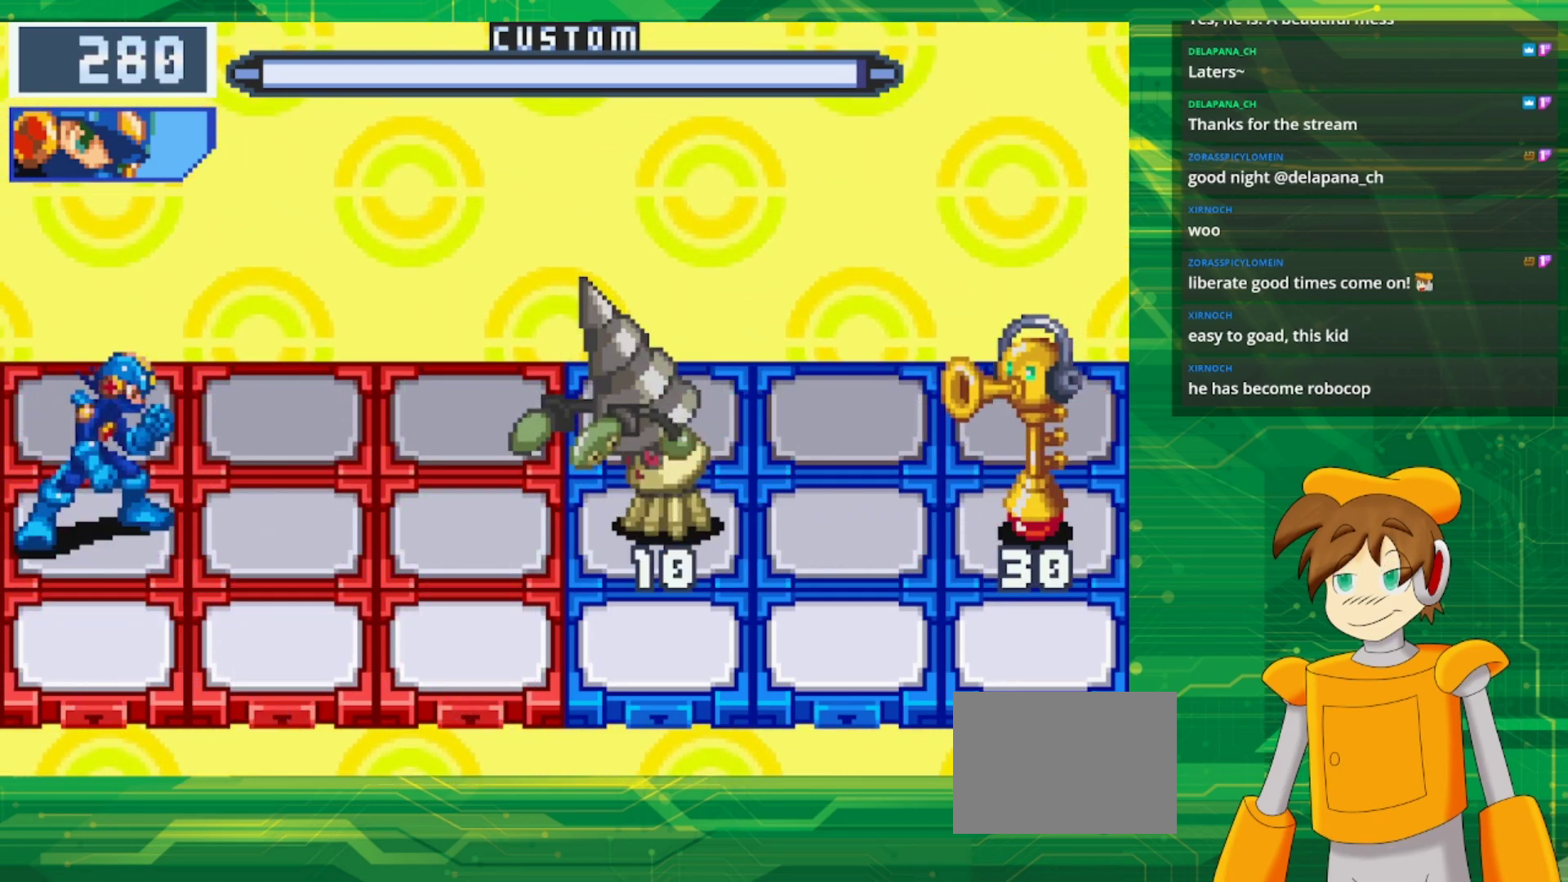
{"buttons": ["B"], "events": [[117, "DPAD_DOWN", "down"], [200, "DPAD_DOWN", "up"]]}
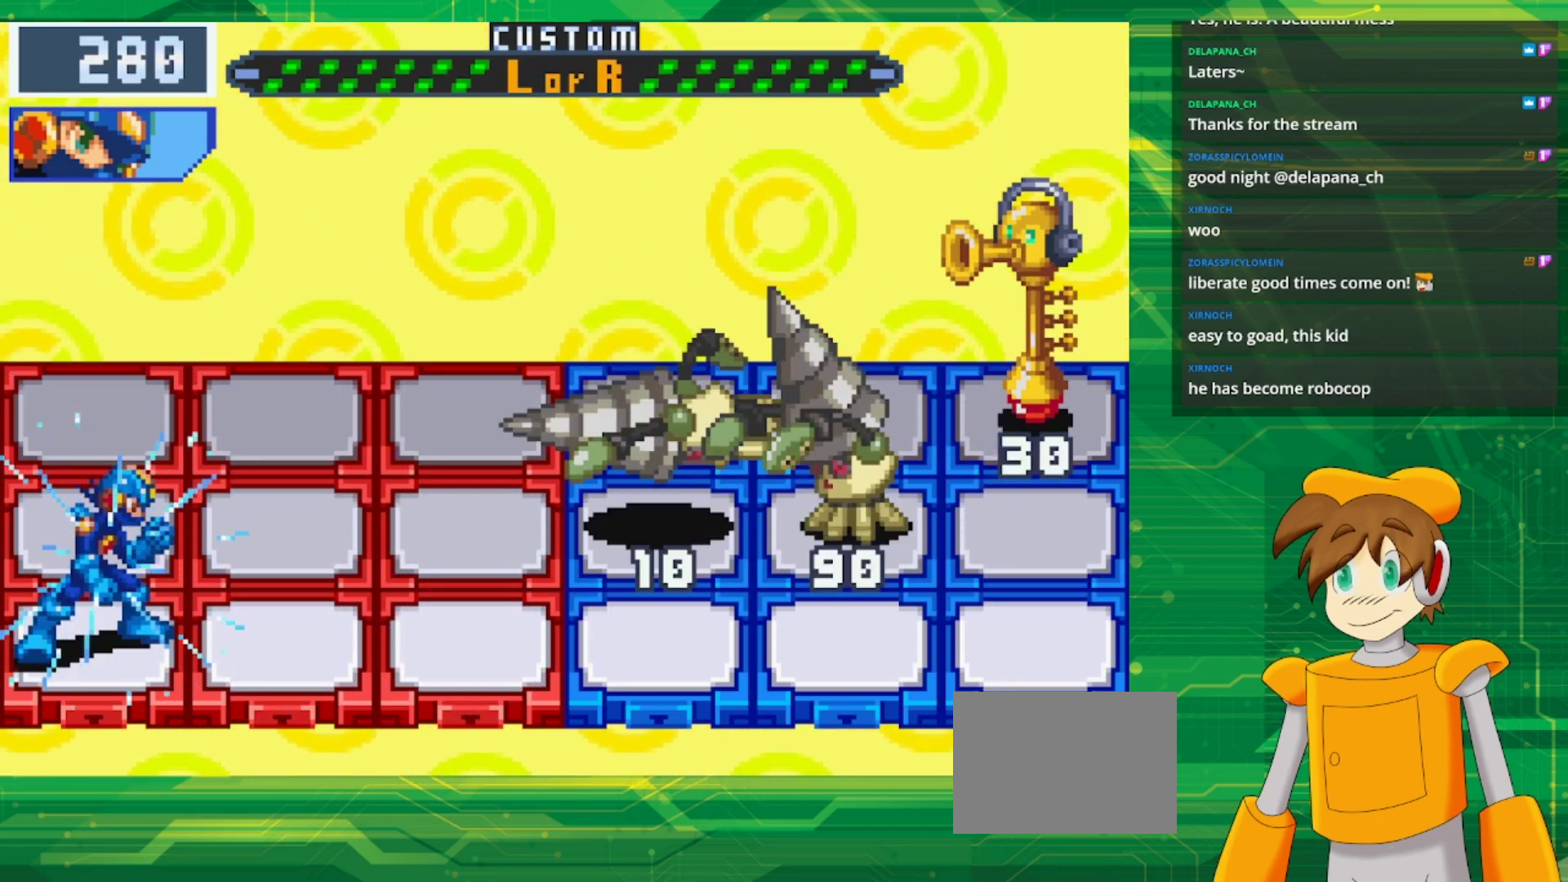
{"buttons": ["B"], "events": []}